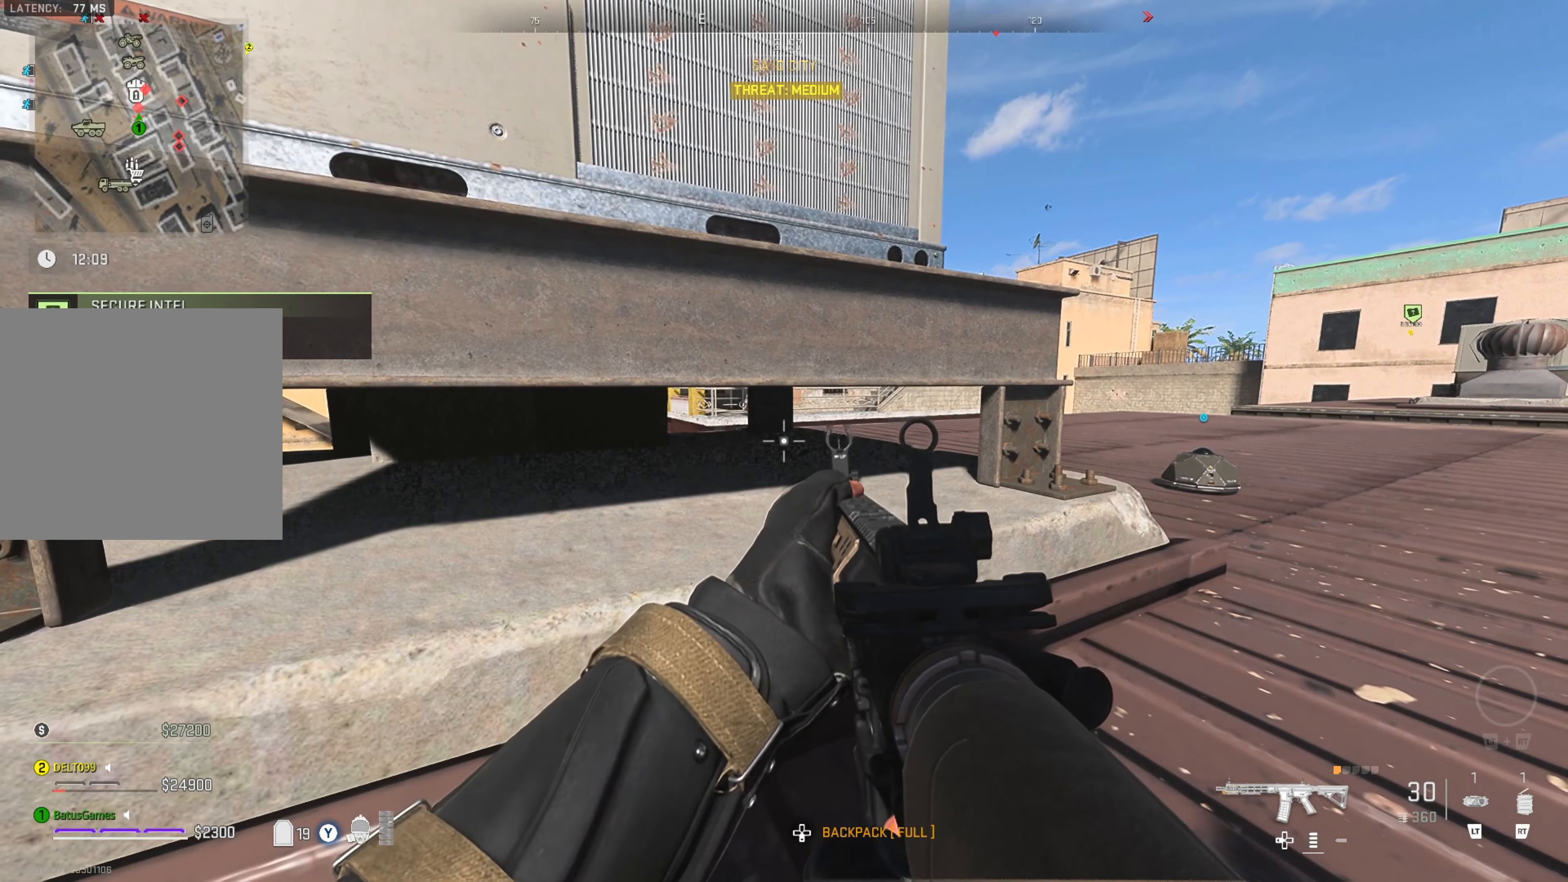
Gameplay with a controller (Xbox layout); each line is a JSON object with the inputs held at the frame after it. "events" lists button and stick changes between this image and that frame as [ms after this image, input, new state], when the widget could be followed in between. Not read: L3 R3.
{"buttons": [], "left_stick": "right", "right_stick": "right", "events": [[417, "left_stick", "right"], [484, "right_stick", "right"]]}
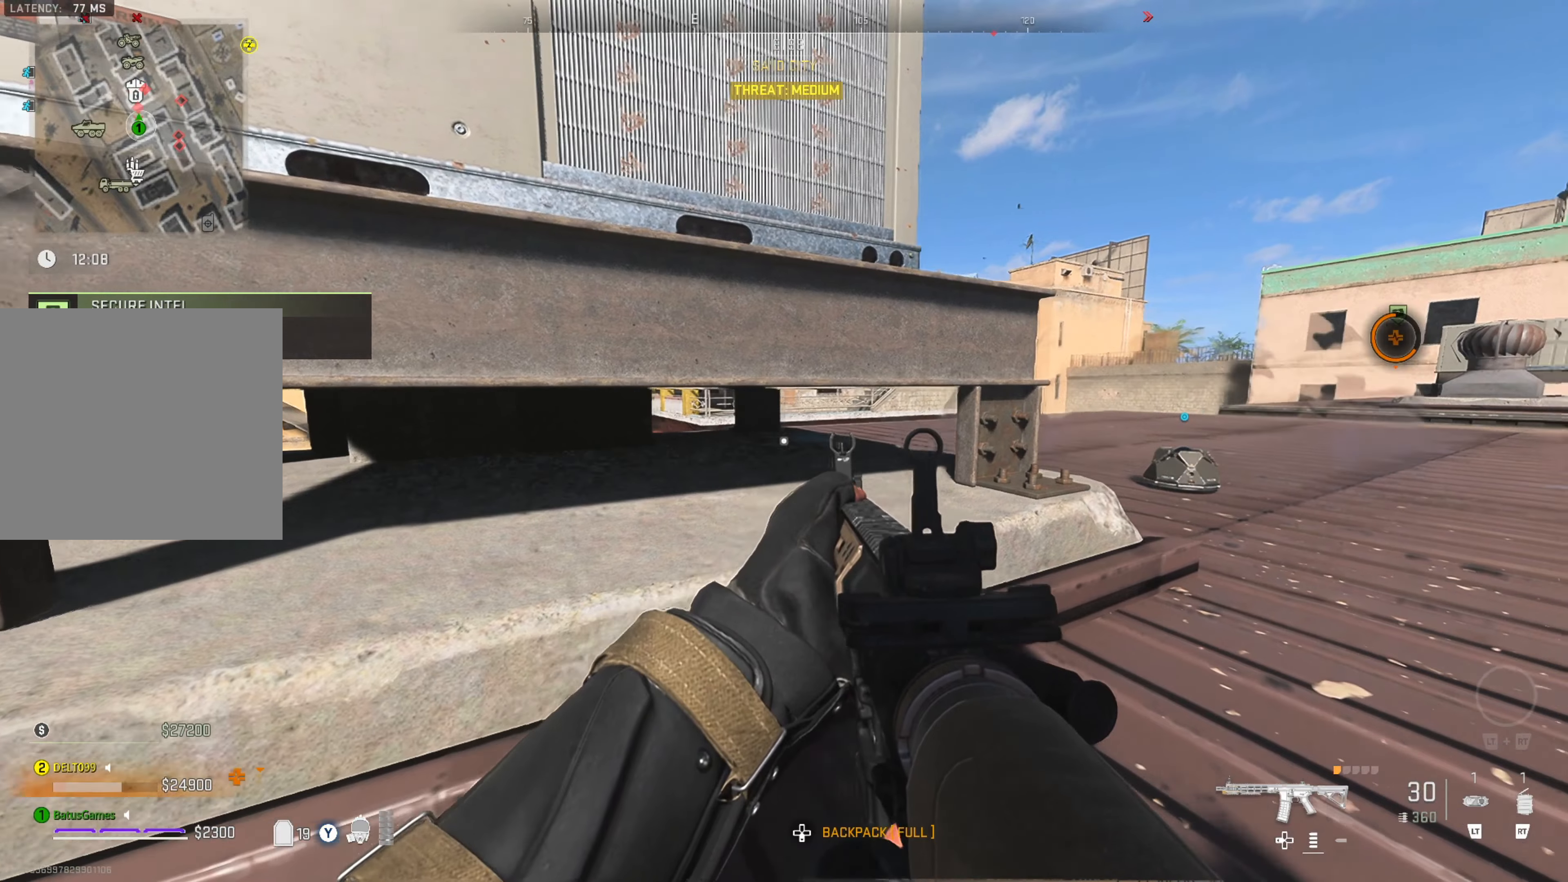
{"buttons": [], "left_stick": "center", "right_stick": "center", "events": [[84, "right_stick", "center"], [184, "left_stick", "center"]]}
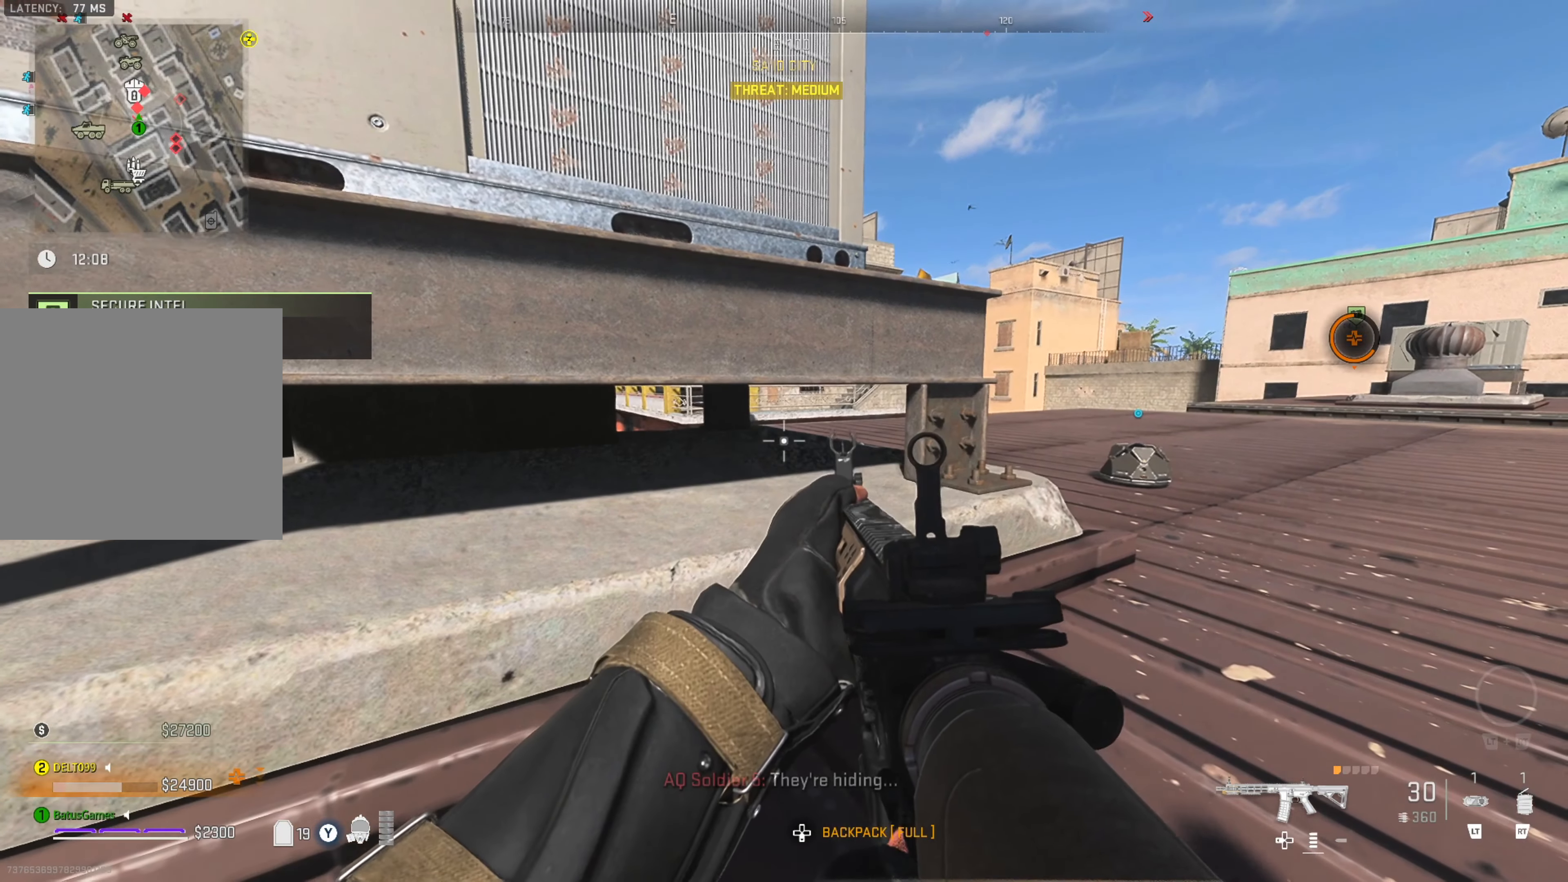
{"buttons": [], "left_stick": "center", "right_stick": "center", "events": [[134, "left_stick", "left"], [484, "left_stick", "center"]]}
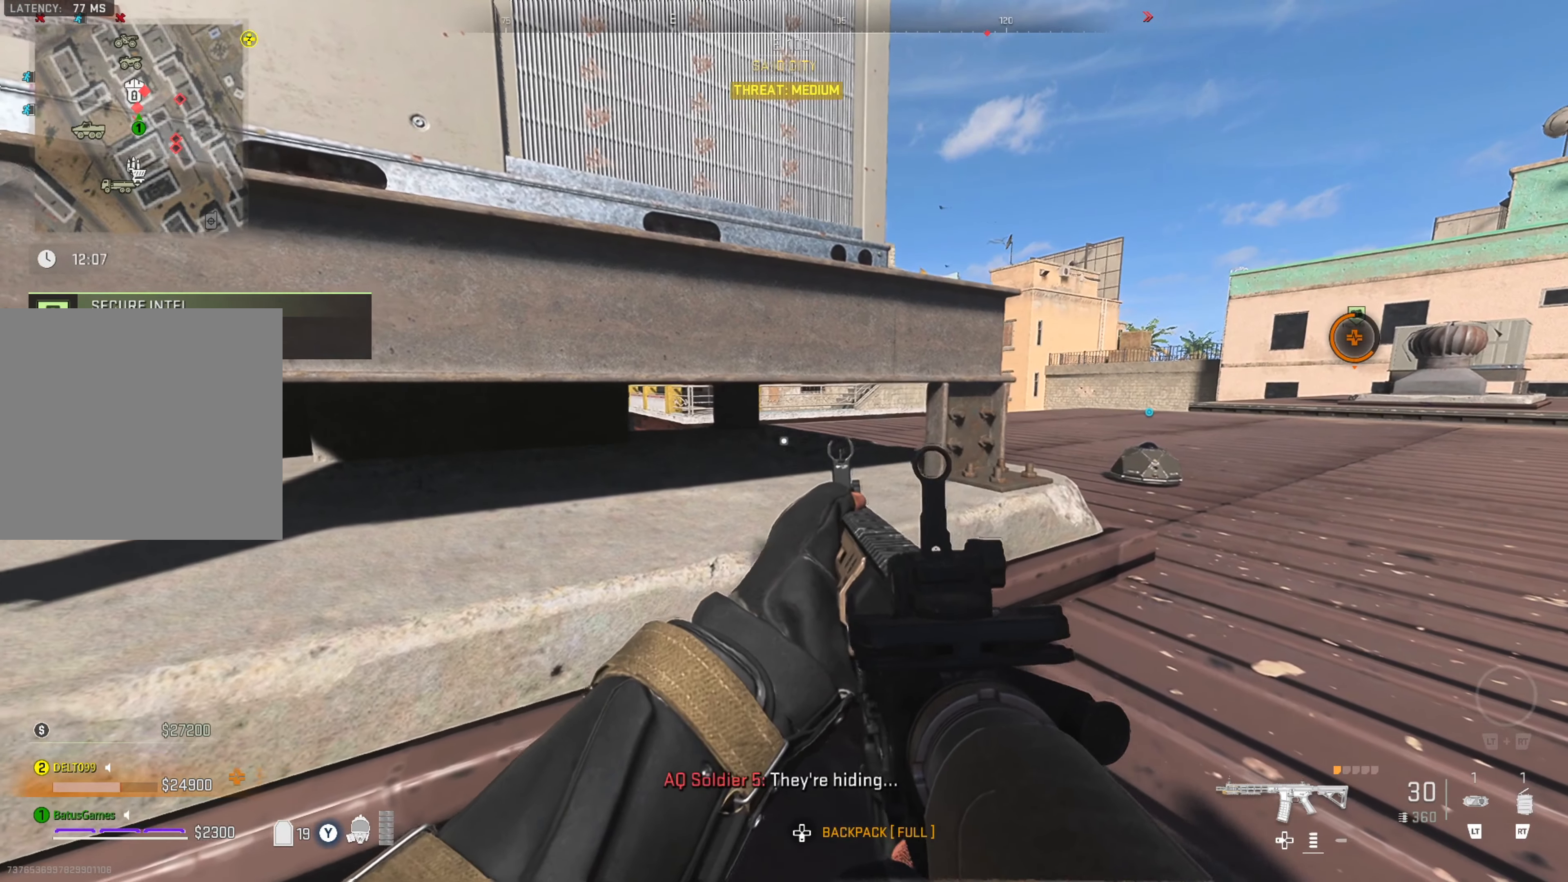
{"buttons": [], "left_stick": "center", "right_stick": "center", "events": [[217, "left_stick", "left"], [384, "left_stick", "center"]]}
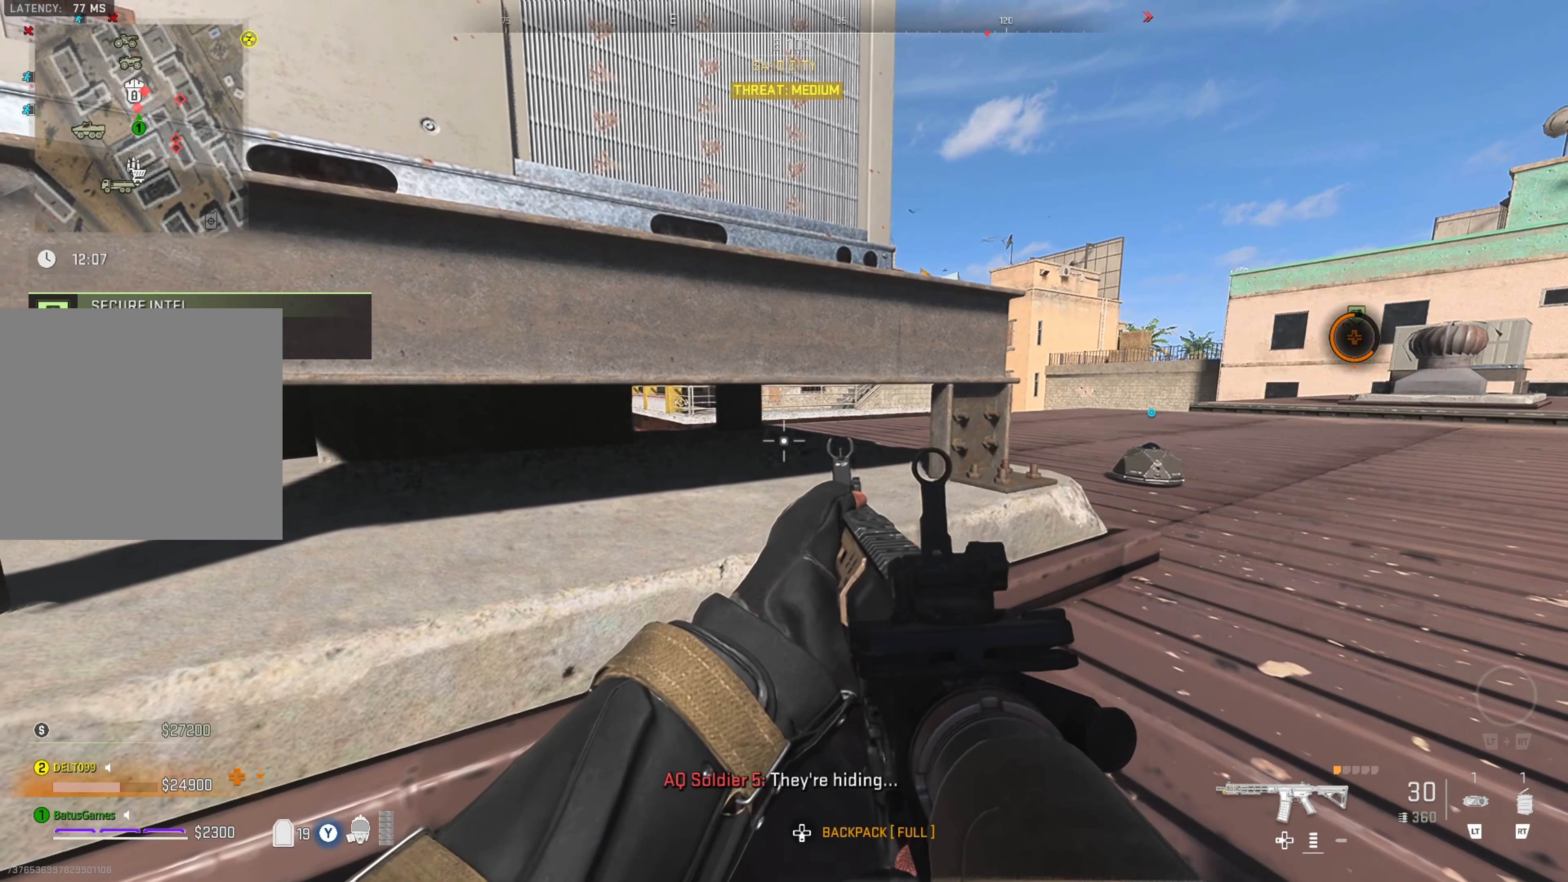
{"buttons": [], "left_stick": "center", "right_stick": "center", "events": [[17, "left_stick", "left"], [184, "left_stick", "center"]]}
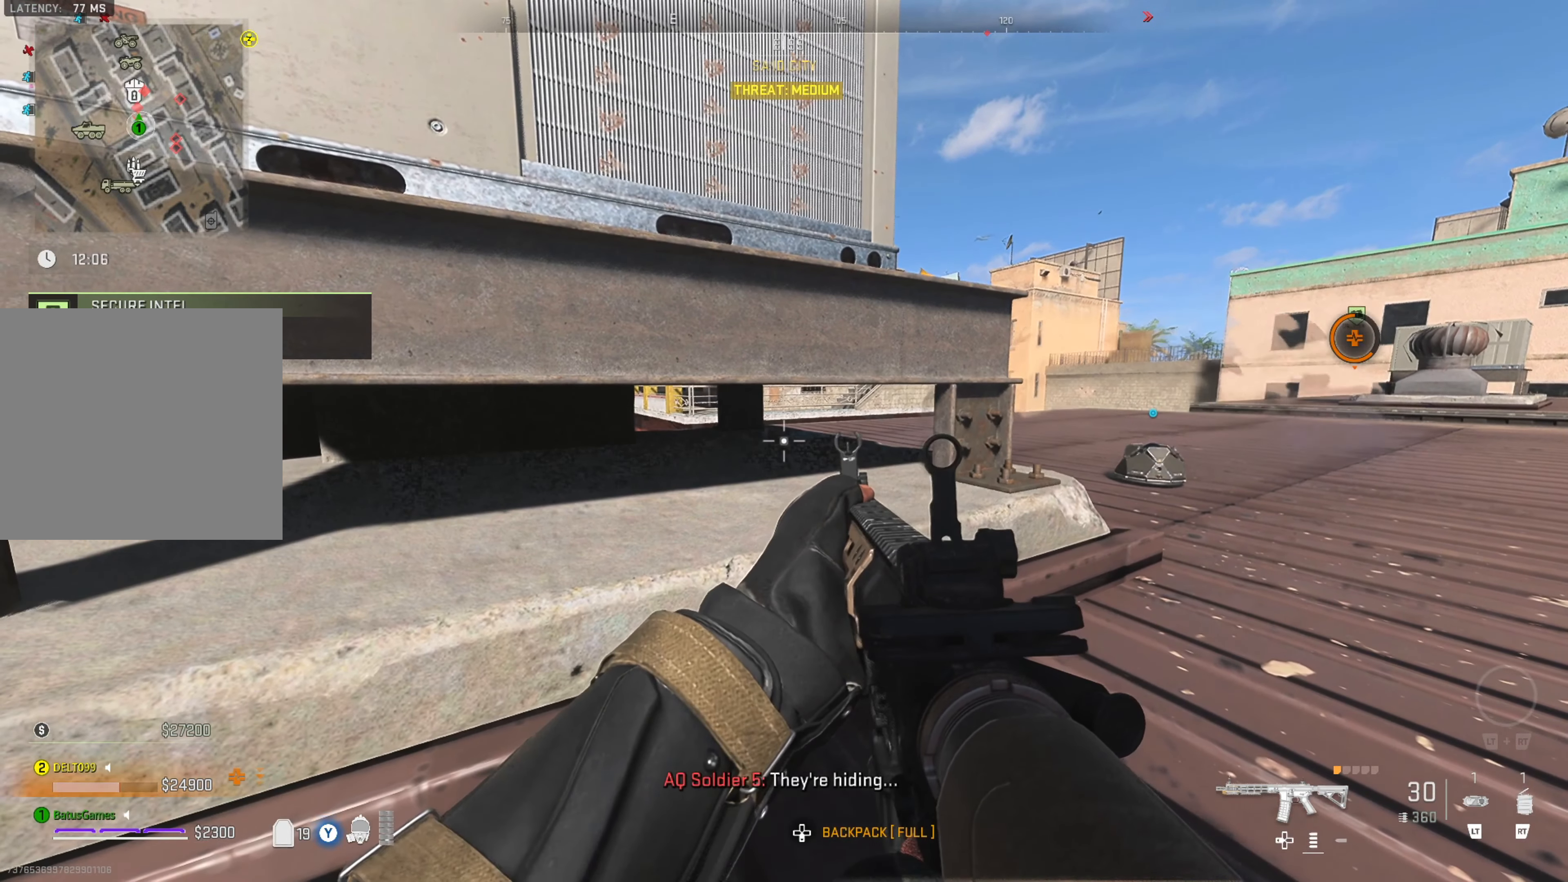
{"buttons": [], "left_stick": "center", "right_stick": "center", "events": []}
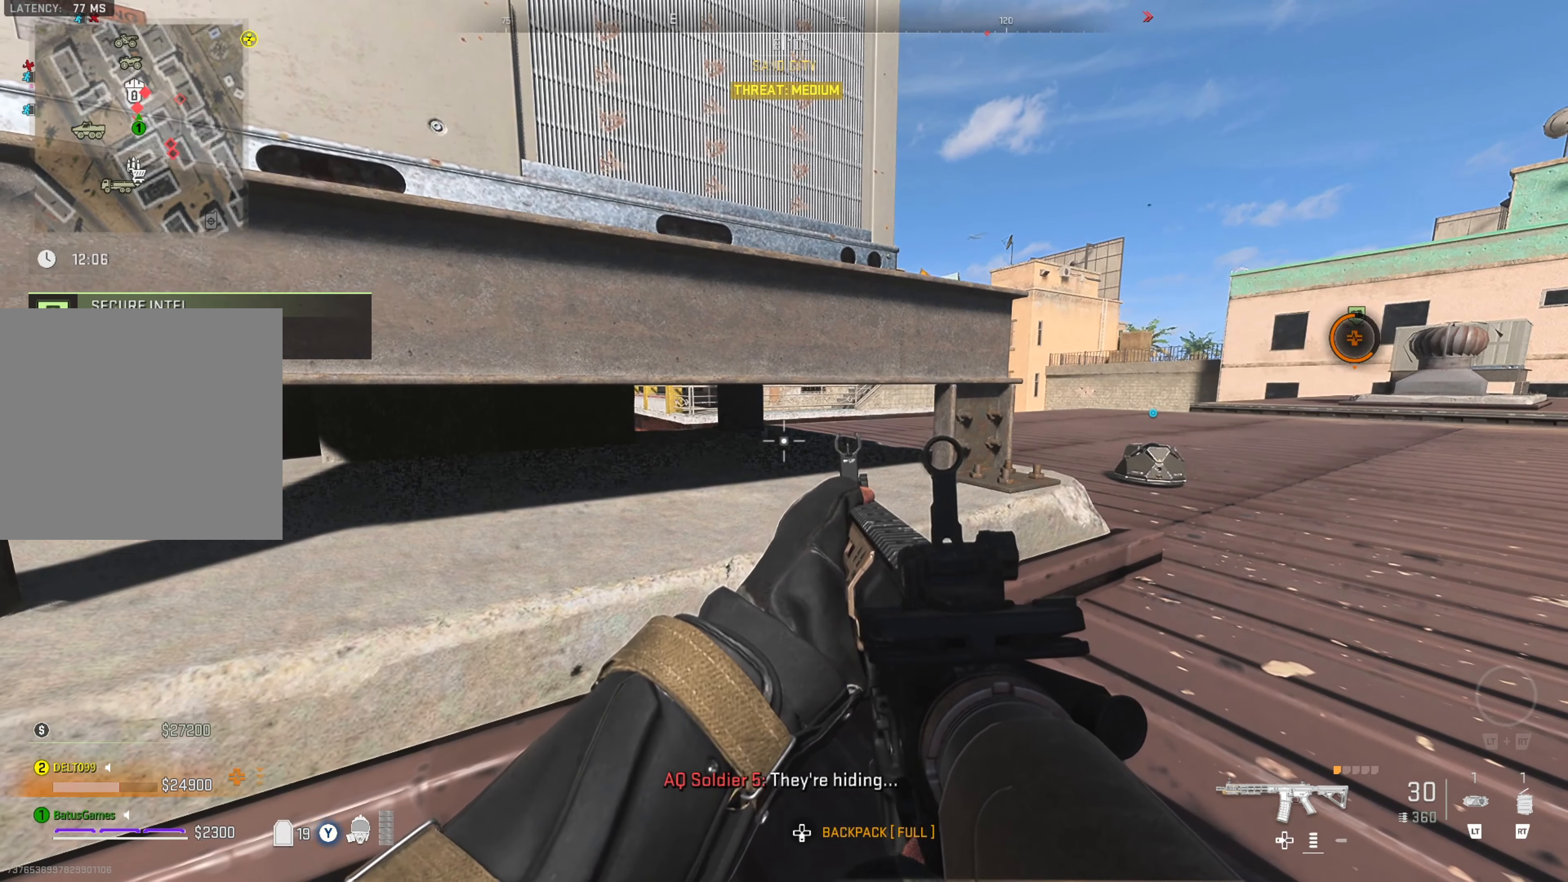
{"buttons": [], "left_stick": "center", "right_stick": "center", "events": []}
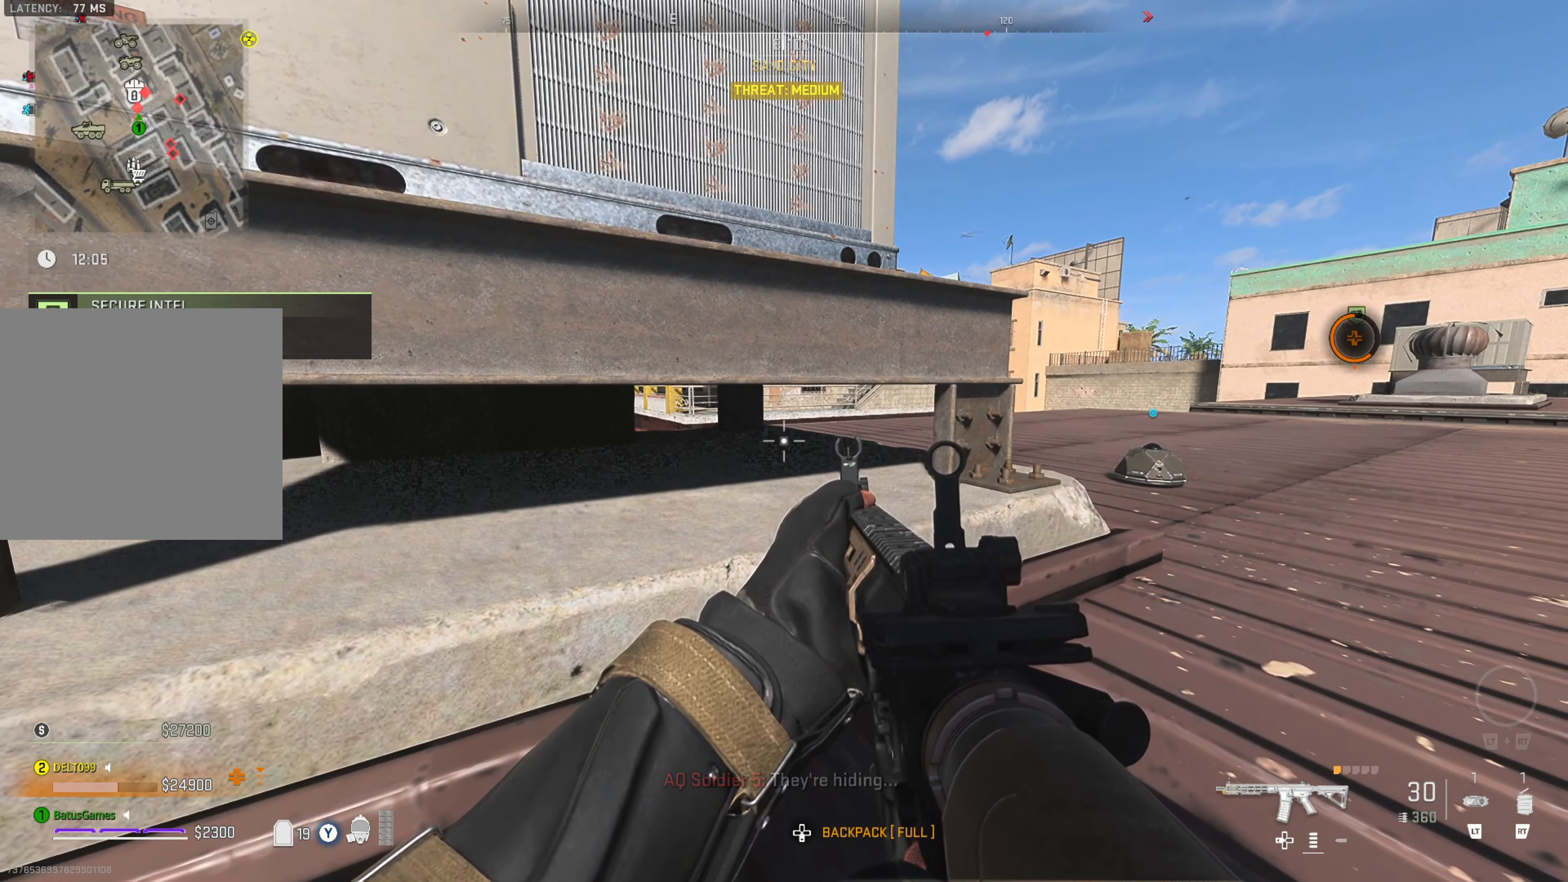
{"buttons": [], "left_stick": "center", "right_stick": "center", "events": [[250, "left_stick", "left"], [450, "left_stick", "center"]]}
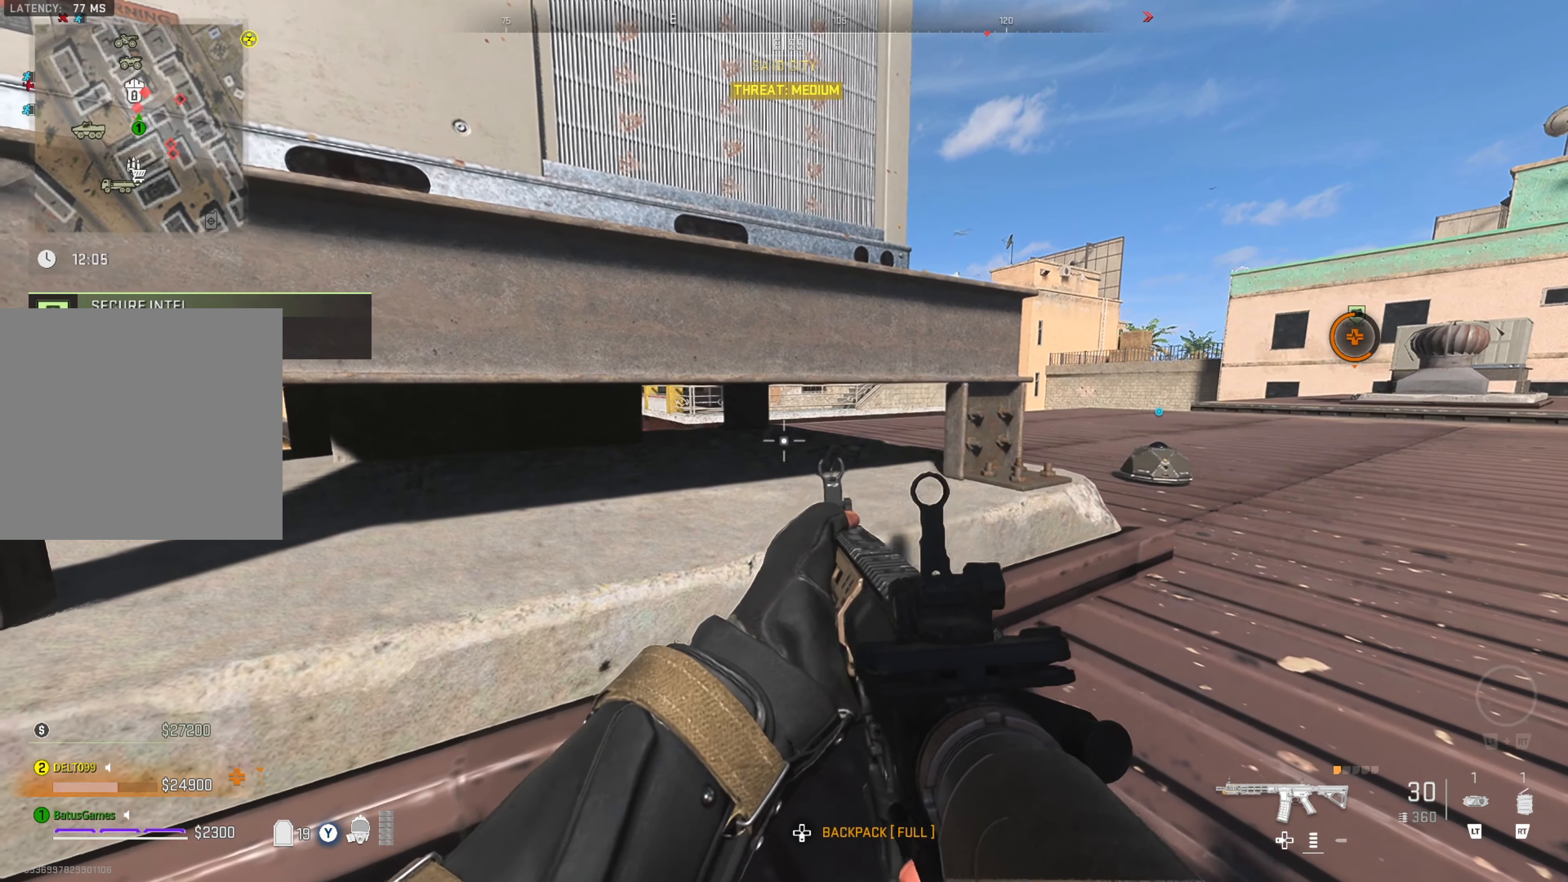
{"buttons": [], "left_stick": "center", "right_stick": "center", "events": []}
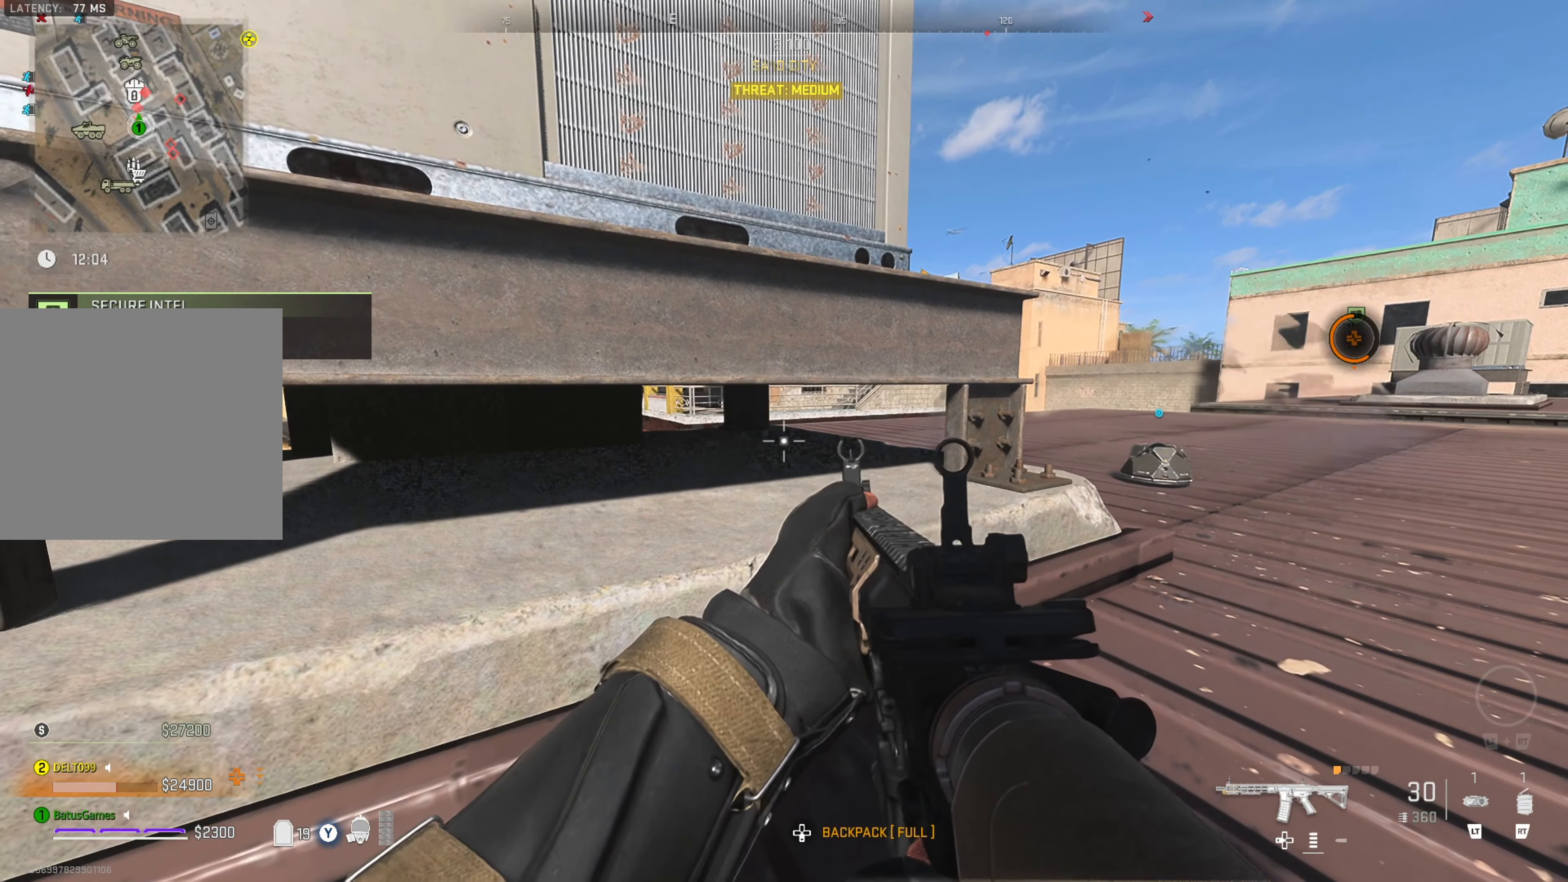
{"buttons": [], "left_stick": "center", "right_stick": "center", "events": []}
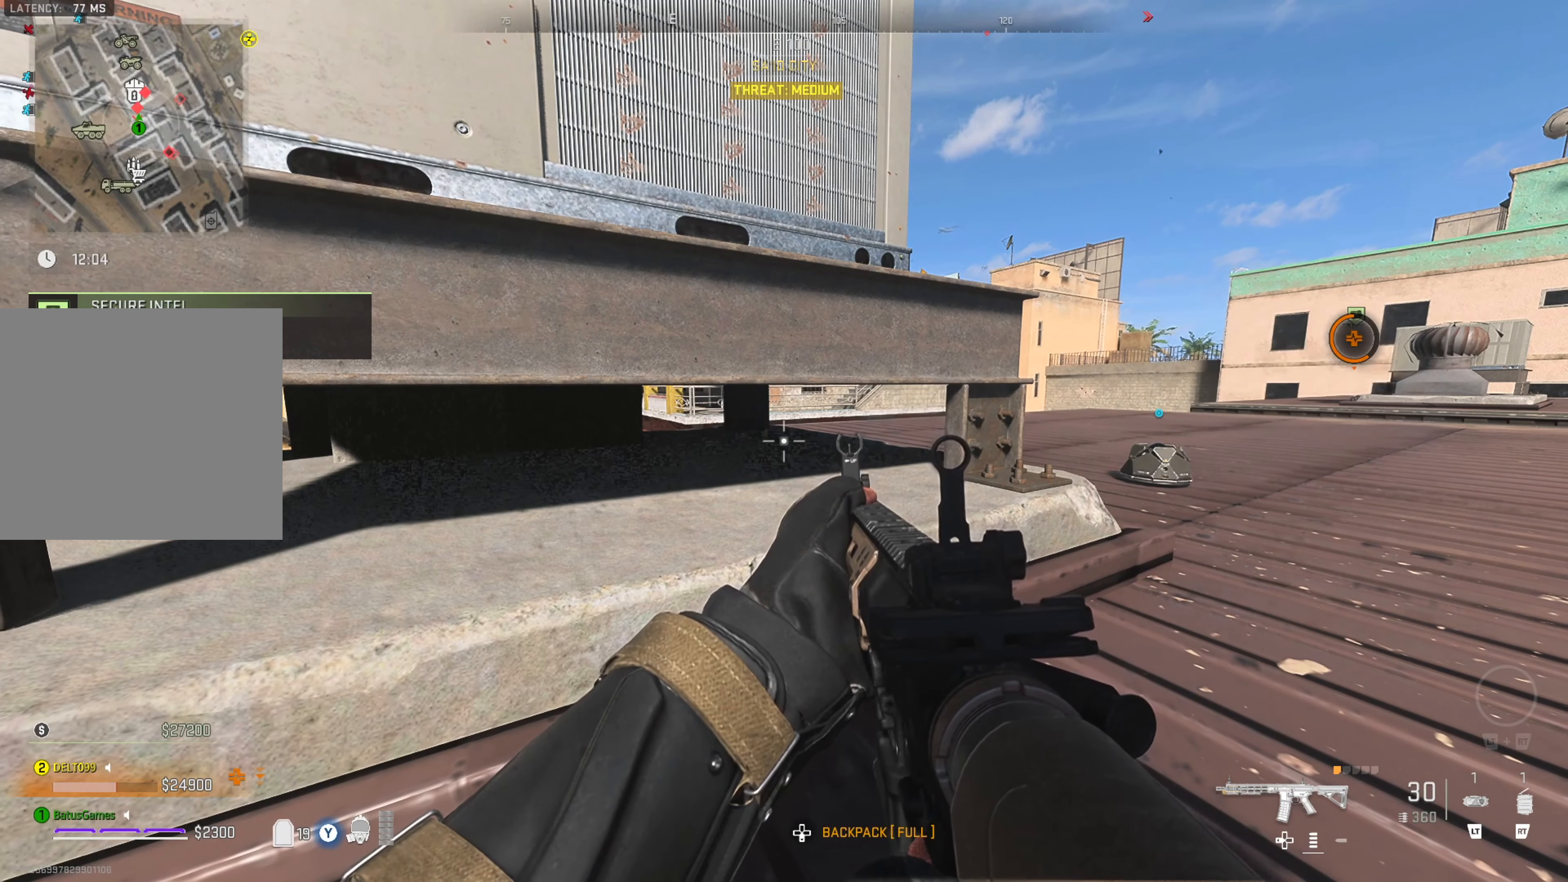
{"buttons": [], "left_stick": "right", "right_stick": "center", "events": [[350, "left_stick", "right"]]}
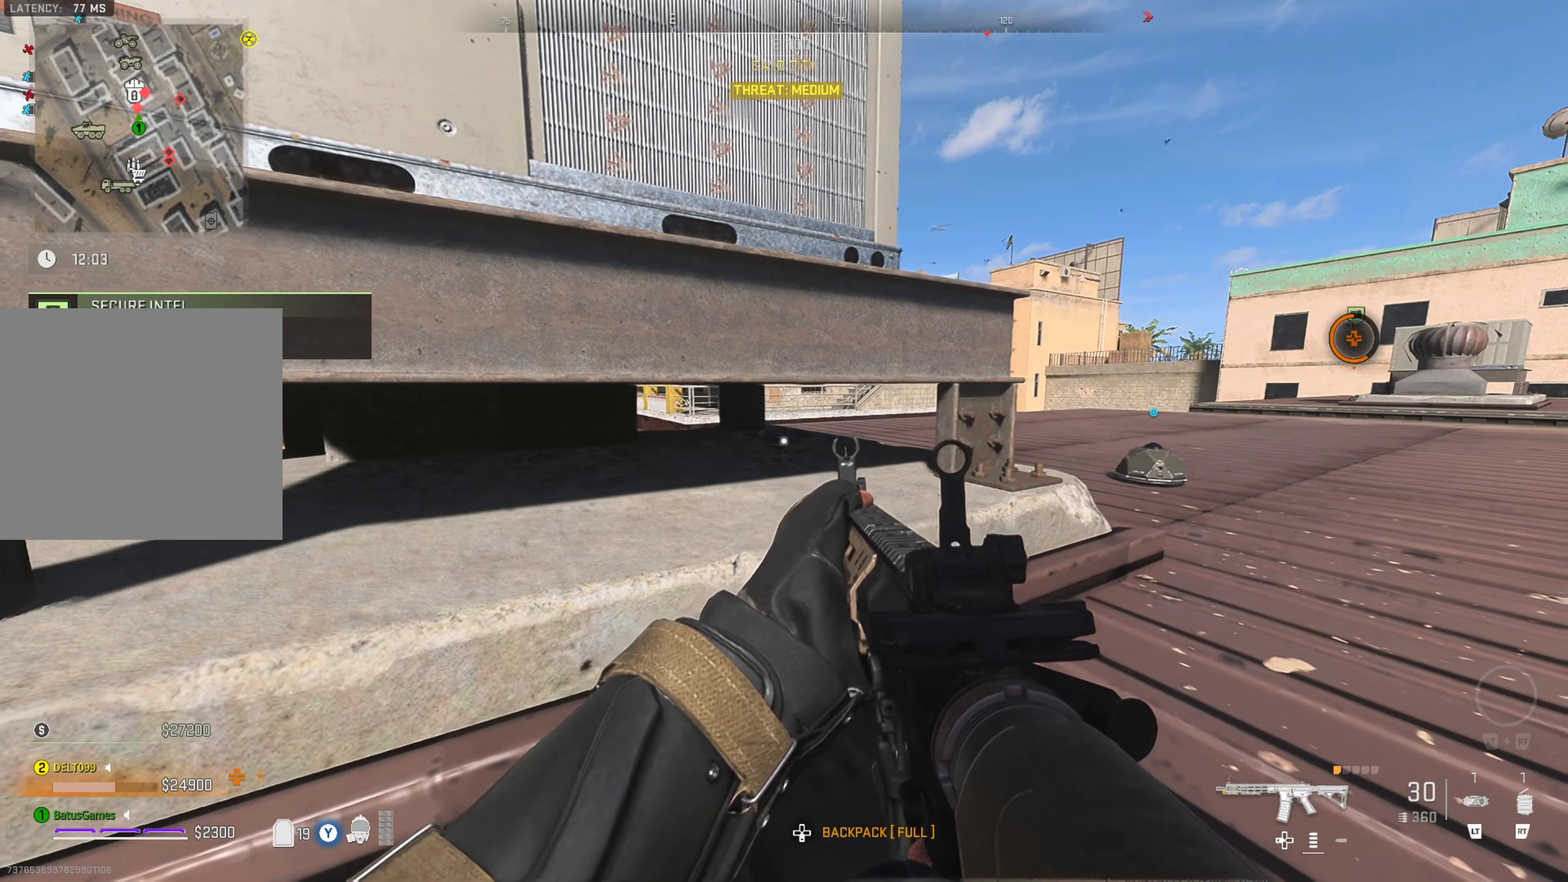
{"buttons": [], "left_stick": "center", "right_stick": "center", "events": [[33, "left_stick", "center"], [233, "left_stick", "left"], [383, "left_stick", "center"]]}
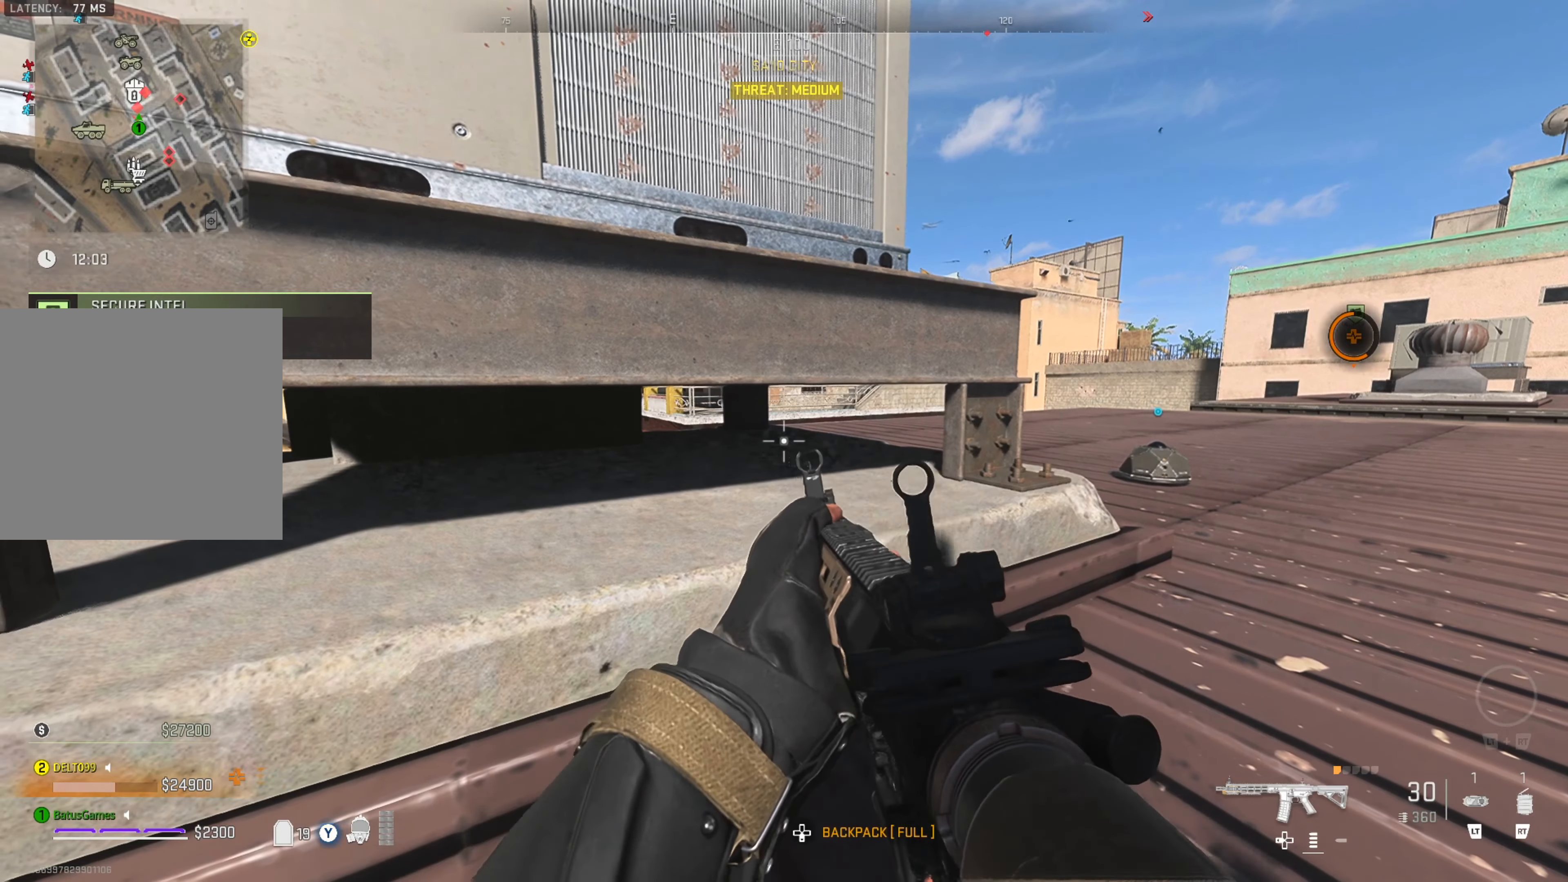
{"buttons": [], "left_stick": "center", "right_stick": "center", "events": []}
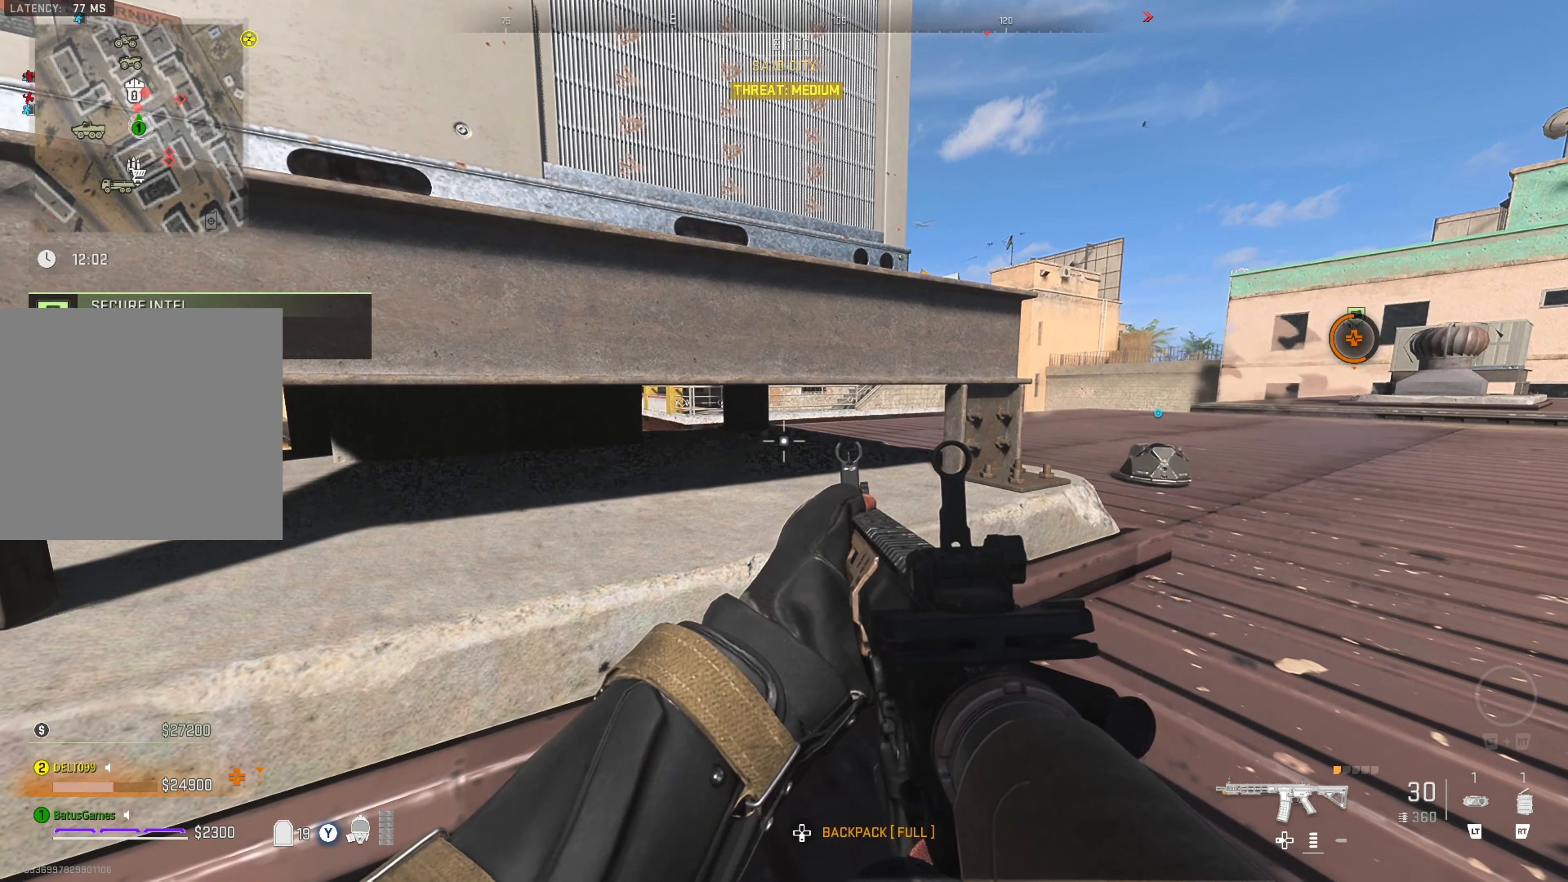
{"buttons": [], "left_stick": "center", "right_stick": "center", "events": []}
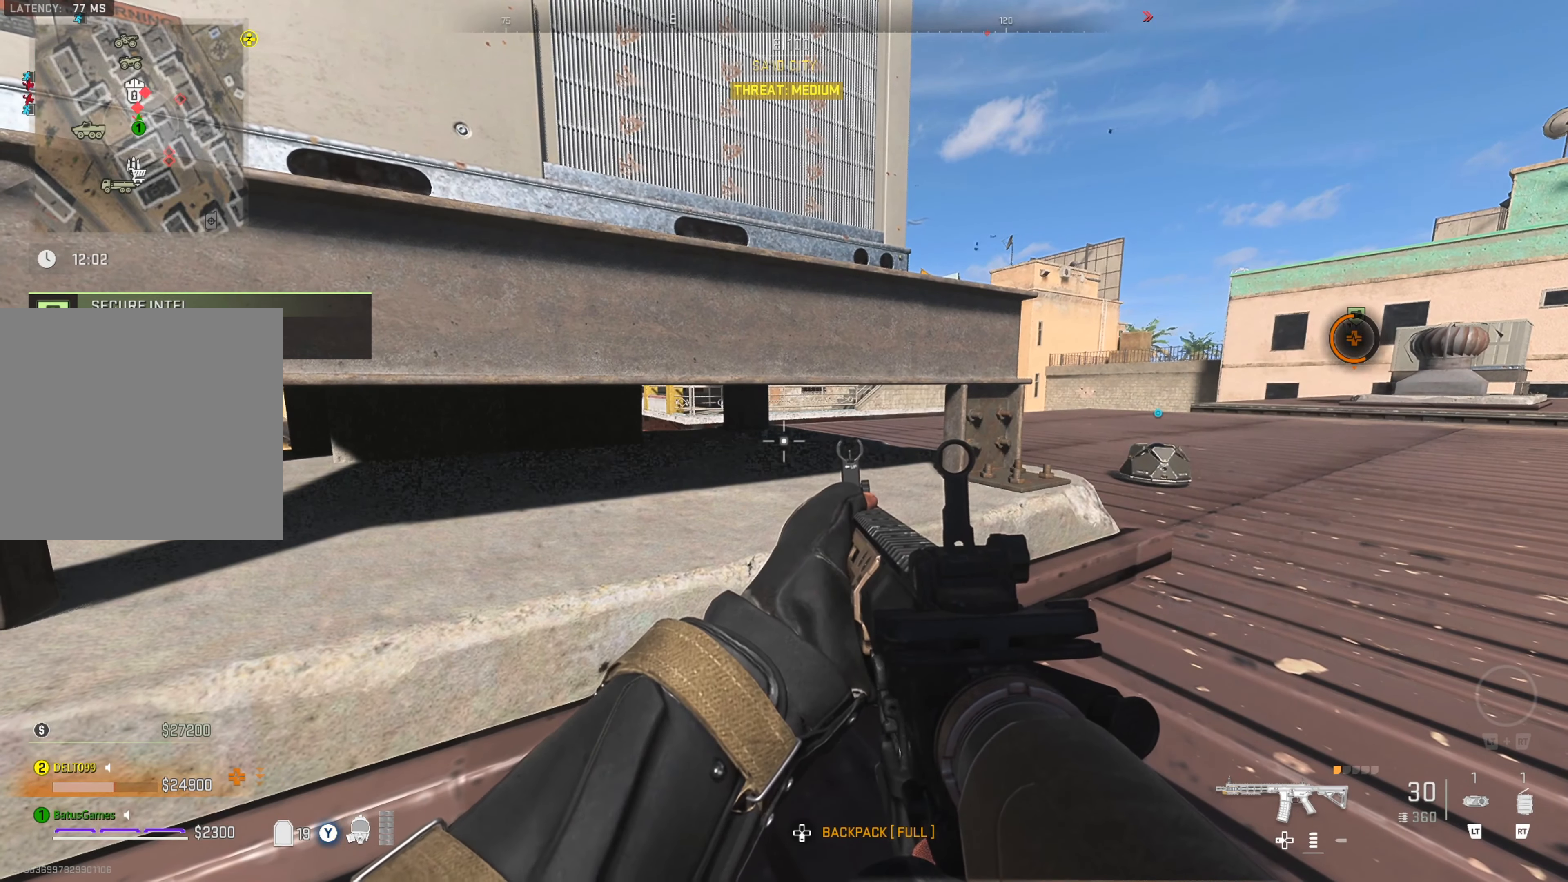
{"buttons": [], "left_stick": "center", "right_stick": "center", "events": []}
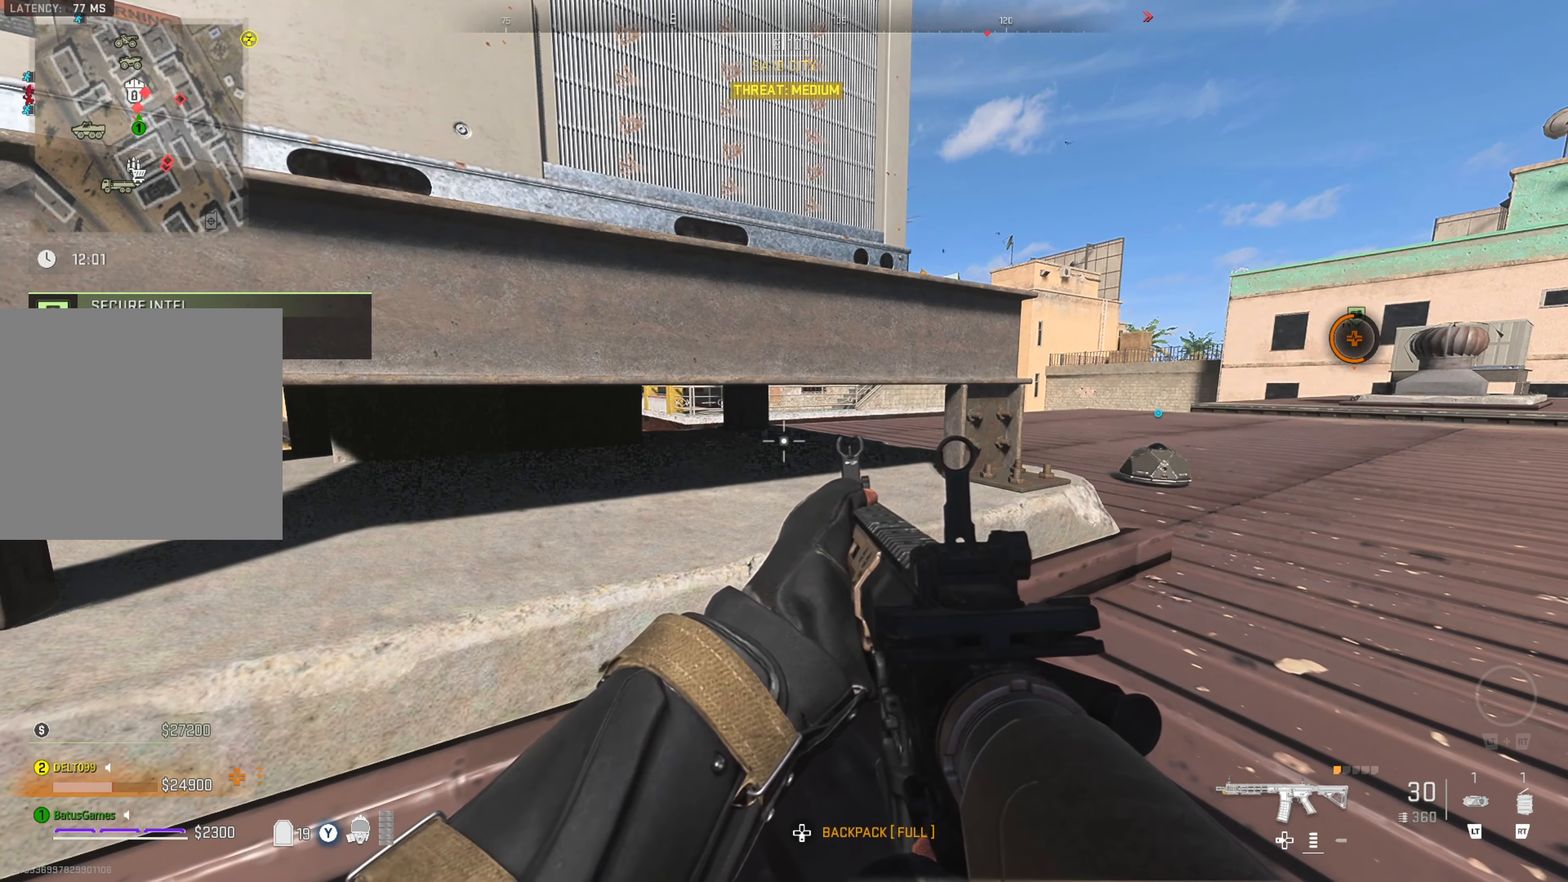
{"buttons": [], "left_stick": "center", "right_stick": "center", "events": []}
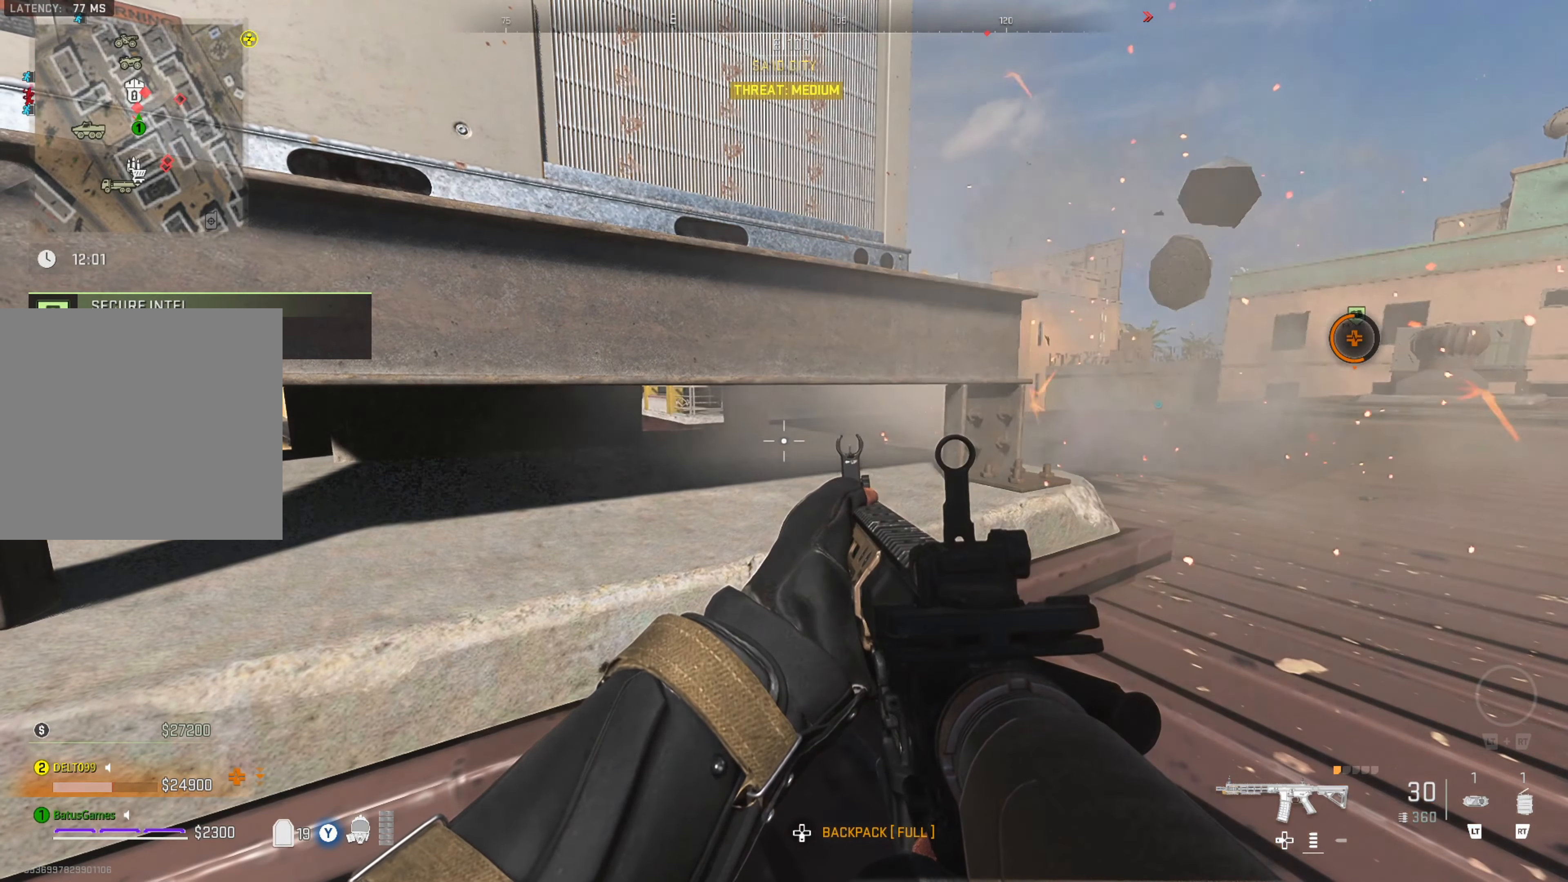
{"buttons": [], "left_stick": "center", "right_stick": "center", "events": []}
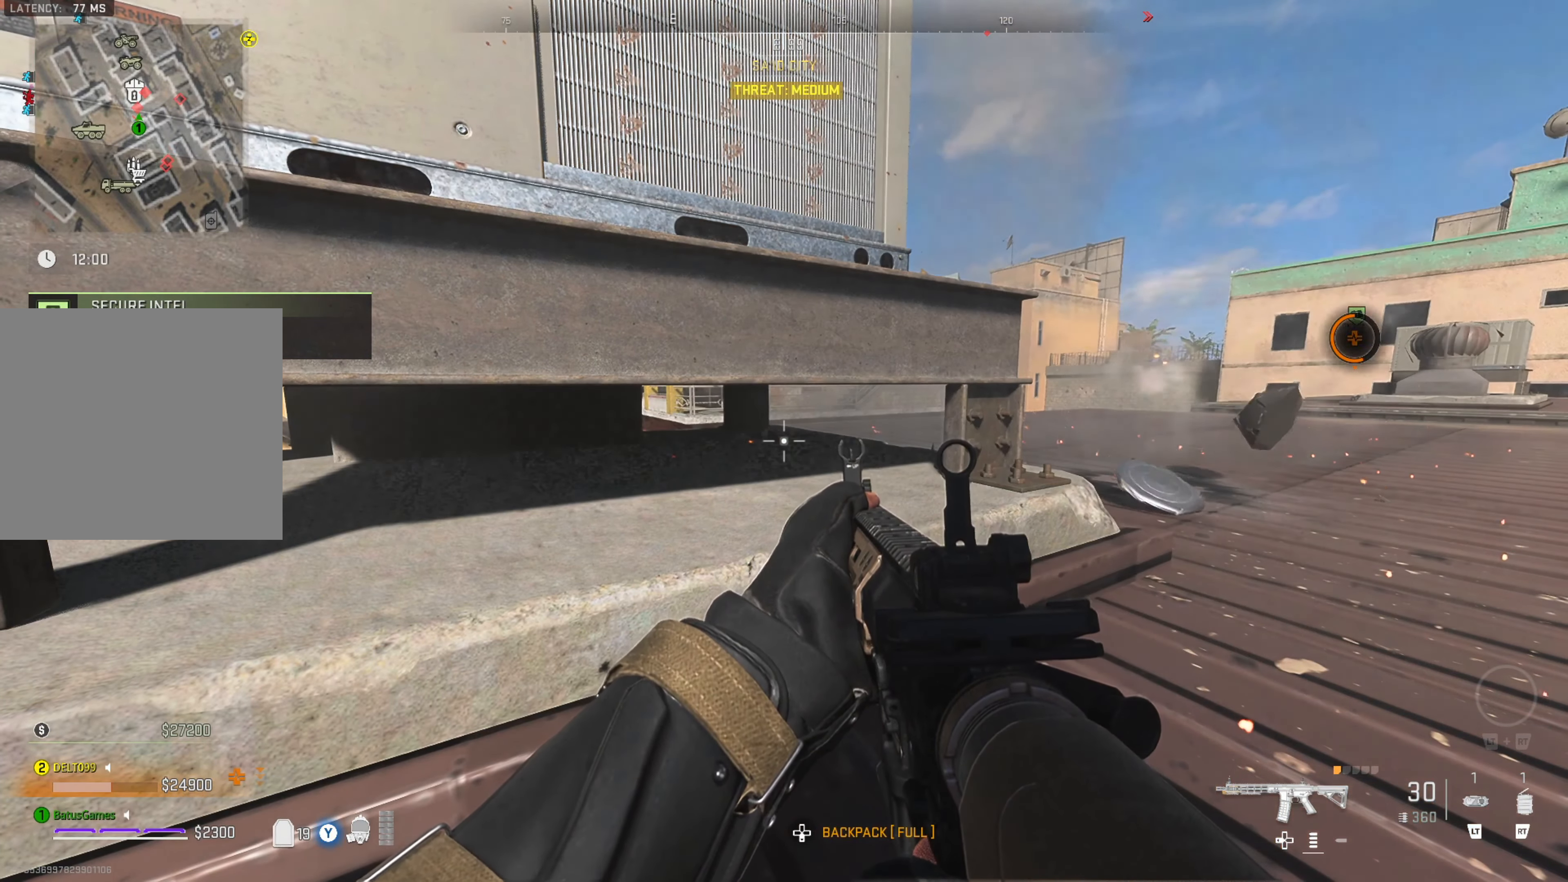
{"buttons": [], "left_stick": "center", "right_stick": "center", "events": []}
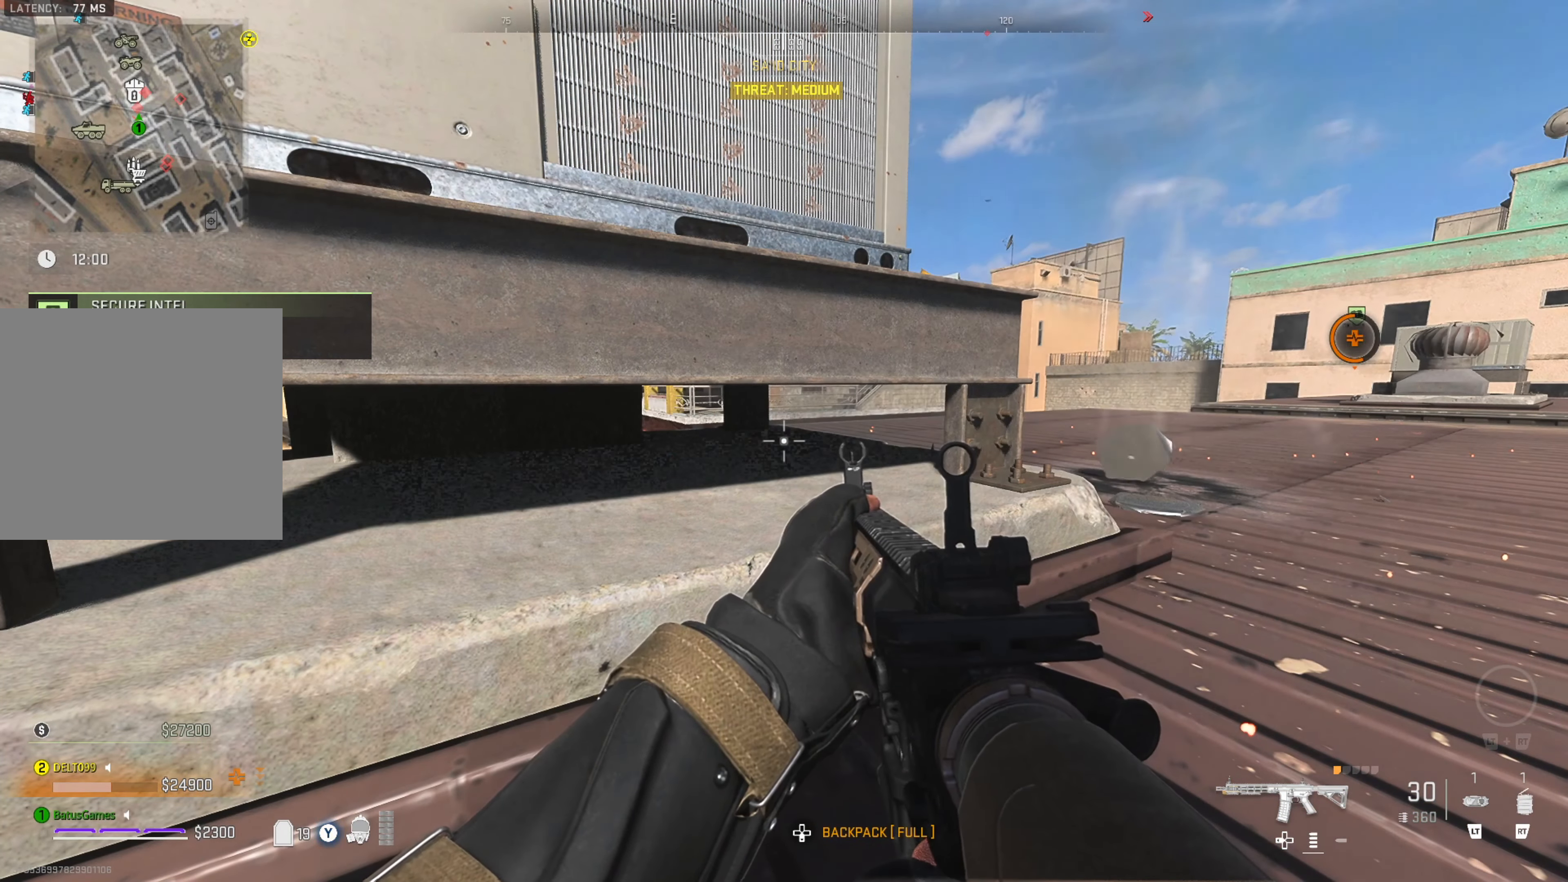
{"buttons": [], "left_stick": "up-right", "right_stick": "center", "events": [[66, "A", "down"], [166, "A", "up"], [200, "left_stick", "right"], [316, "right_stick", "down-right"], [433, "left_stick", "up-right"], [466, "right_stick", "center"]]}
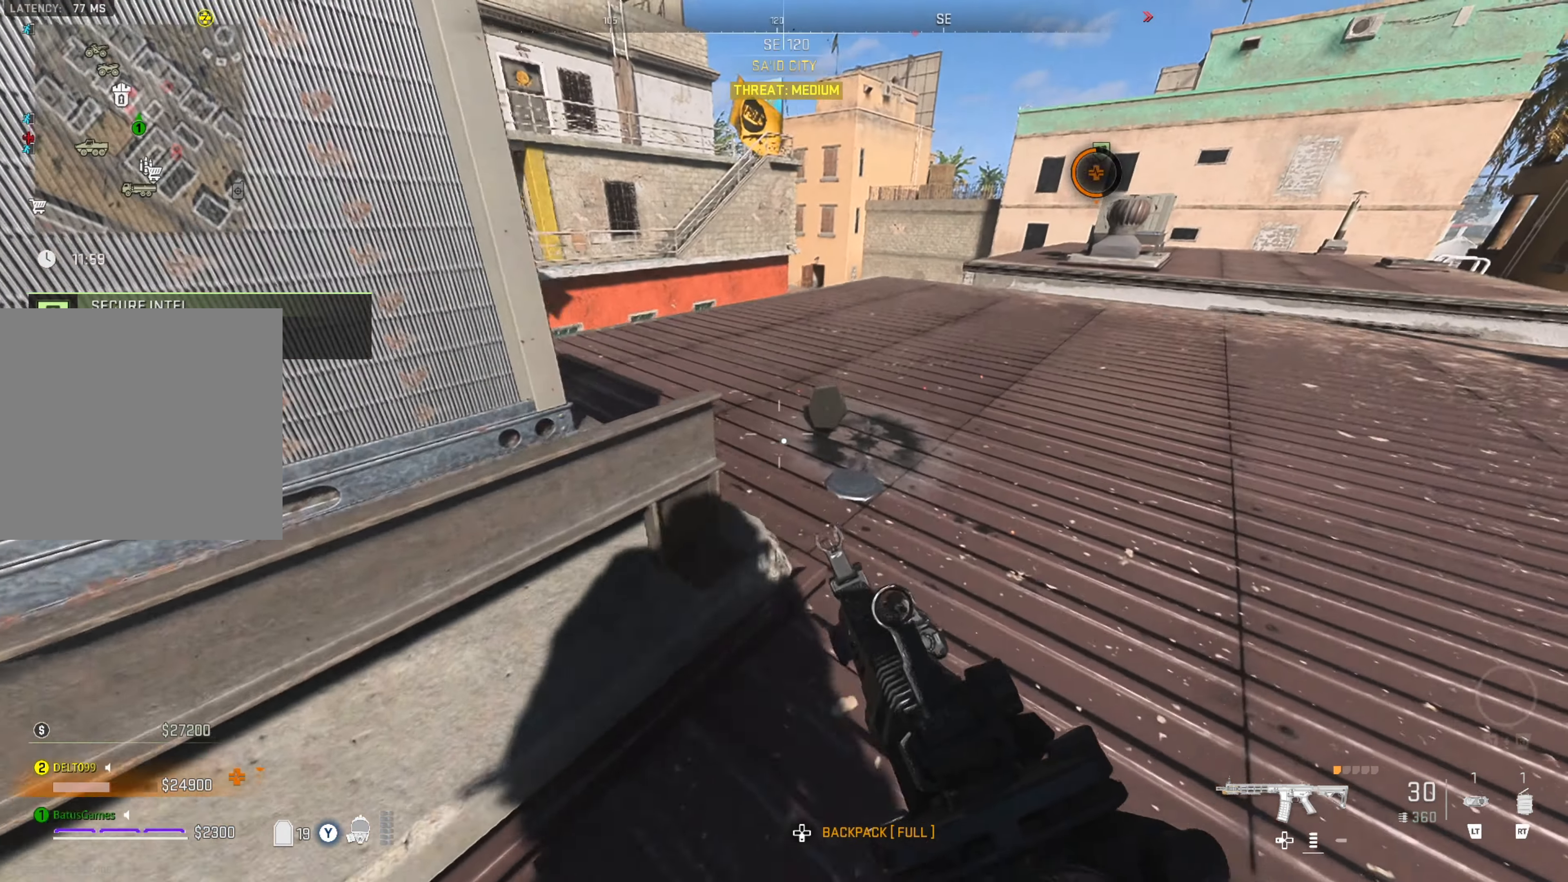
{"buttons": [], "left_stick": "up", "right_stick": "center", "events": [[183, "left_stick", "up"], [200, "right_stick", "left"], [350, "right_stick", "center"]]}
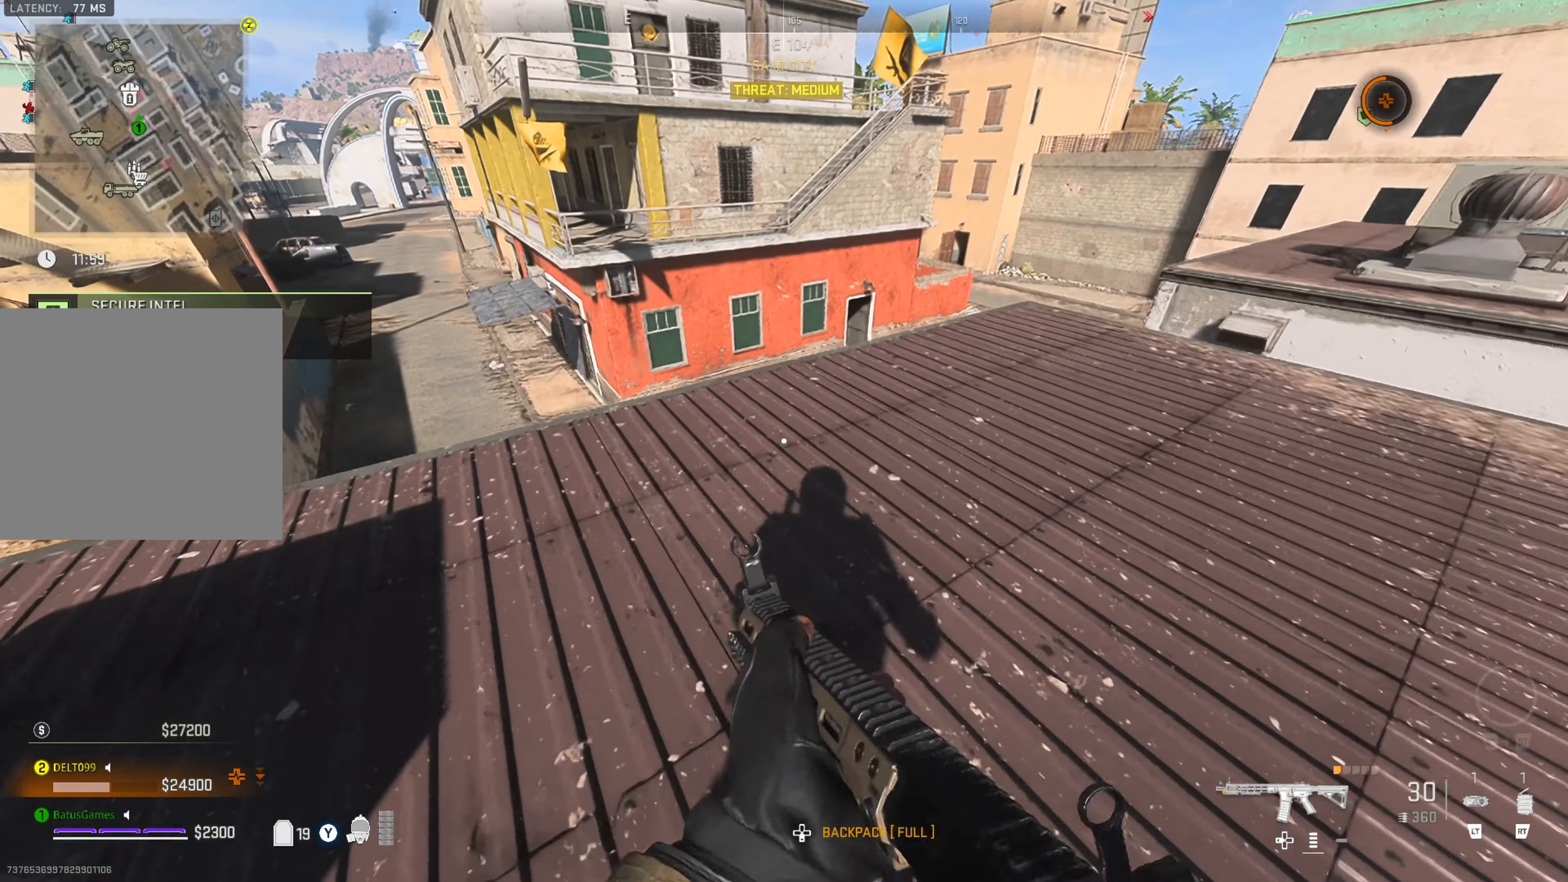
{"buttons": [], "left_stick": "up", "right_stick": "center", "events": [[33, "right_stick", "left"], [133, "right_stick", "center"]]}
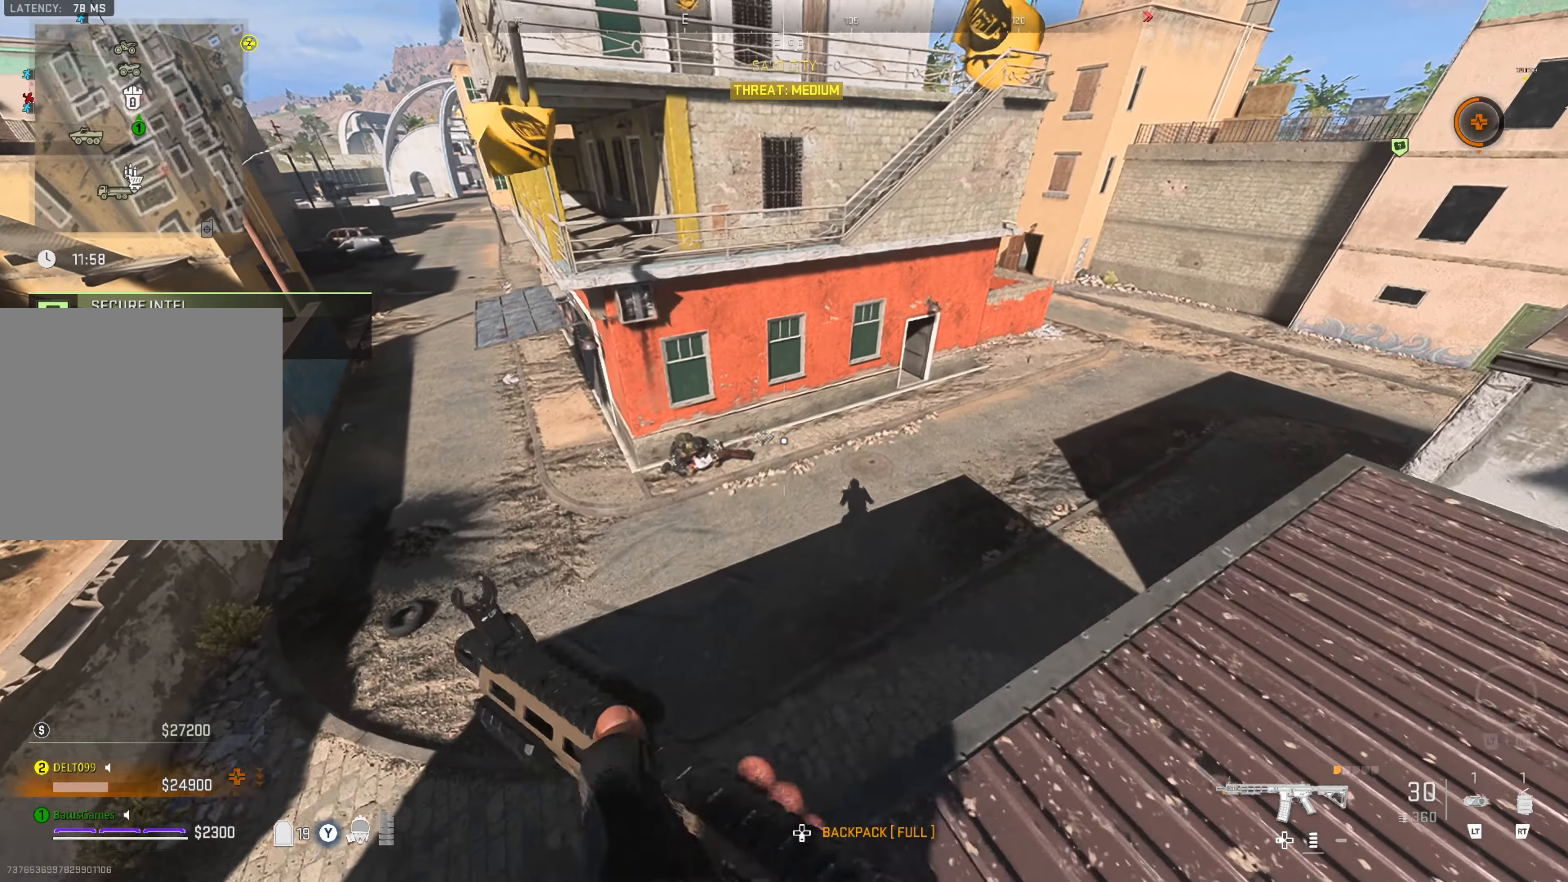
{"buttons": [], "left_stick": "up", "right_stick": "down-left", "events": [[217, "right_stick", "down-left"]]}
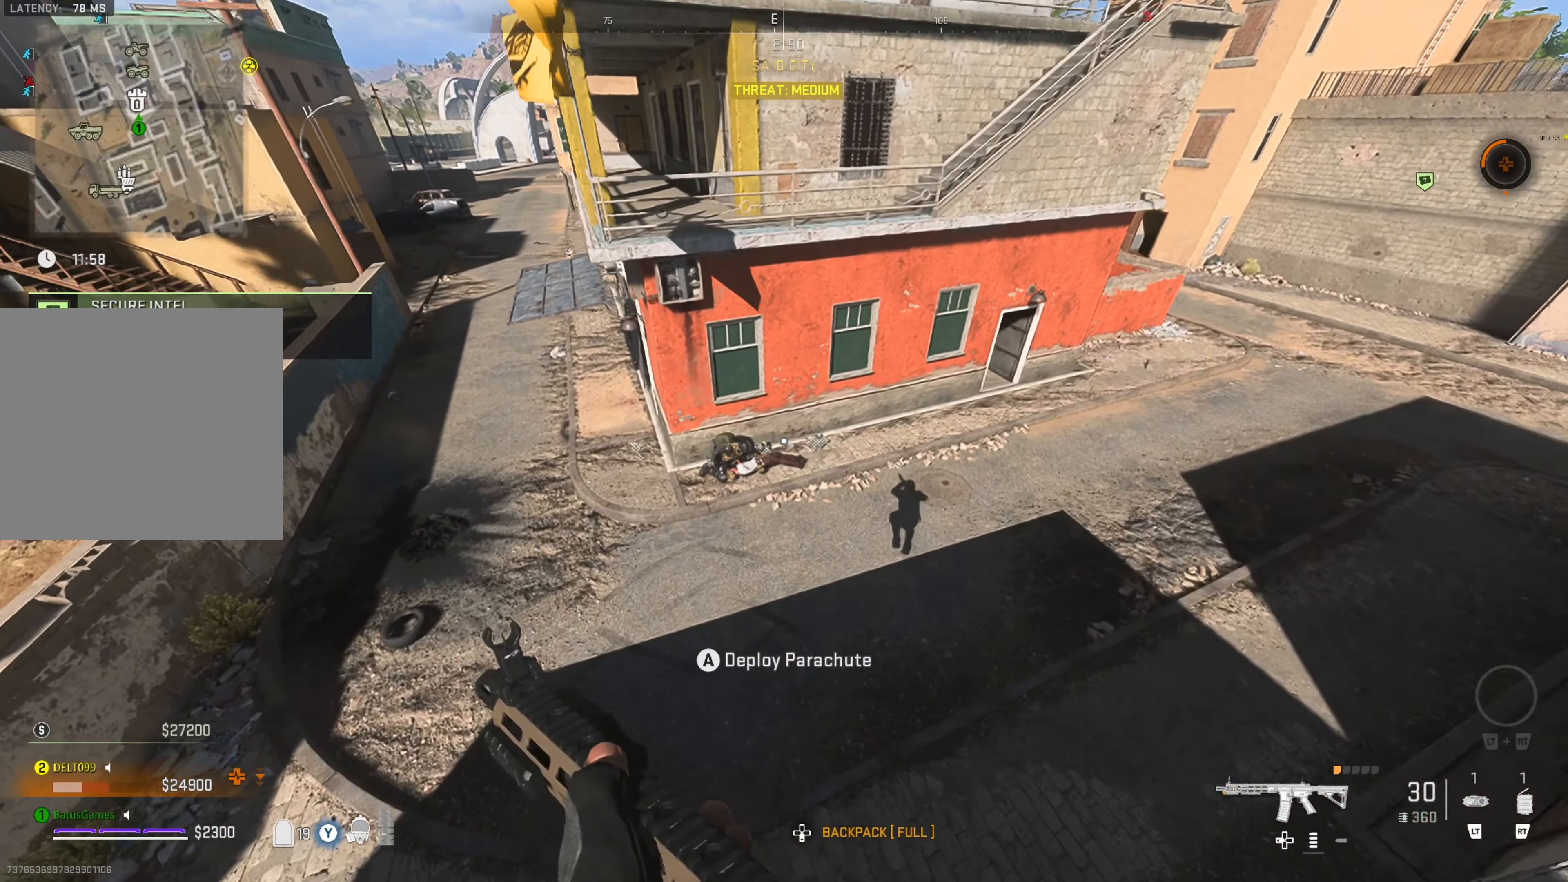
{"buttons": ["L1", "R1"], "left_stick": "up", "right_stick": "up-left", "events": [[83, "L1", "down"], [167, "right_stick", "left"], [350, "R1", "down"], [383, "right_stick", "up-left"]]}
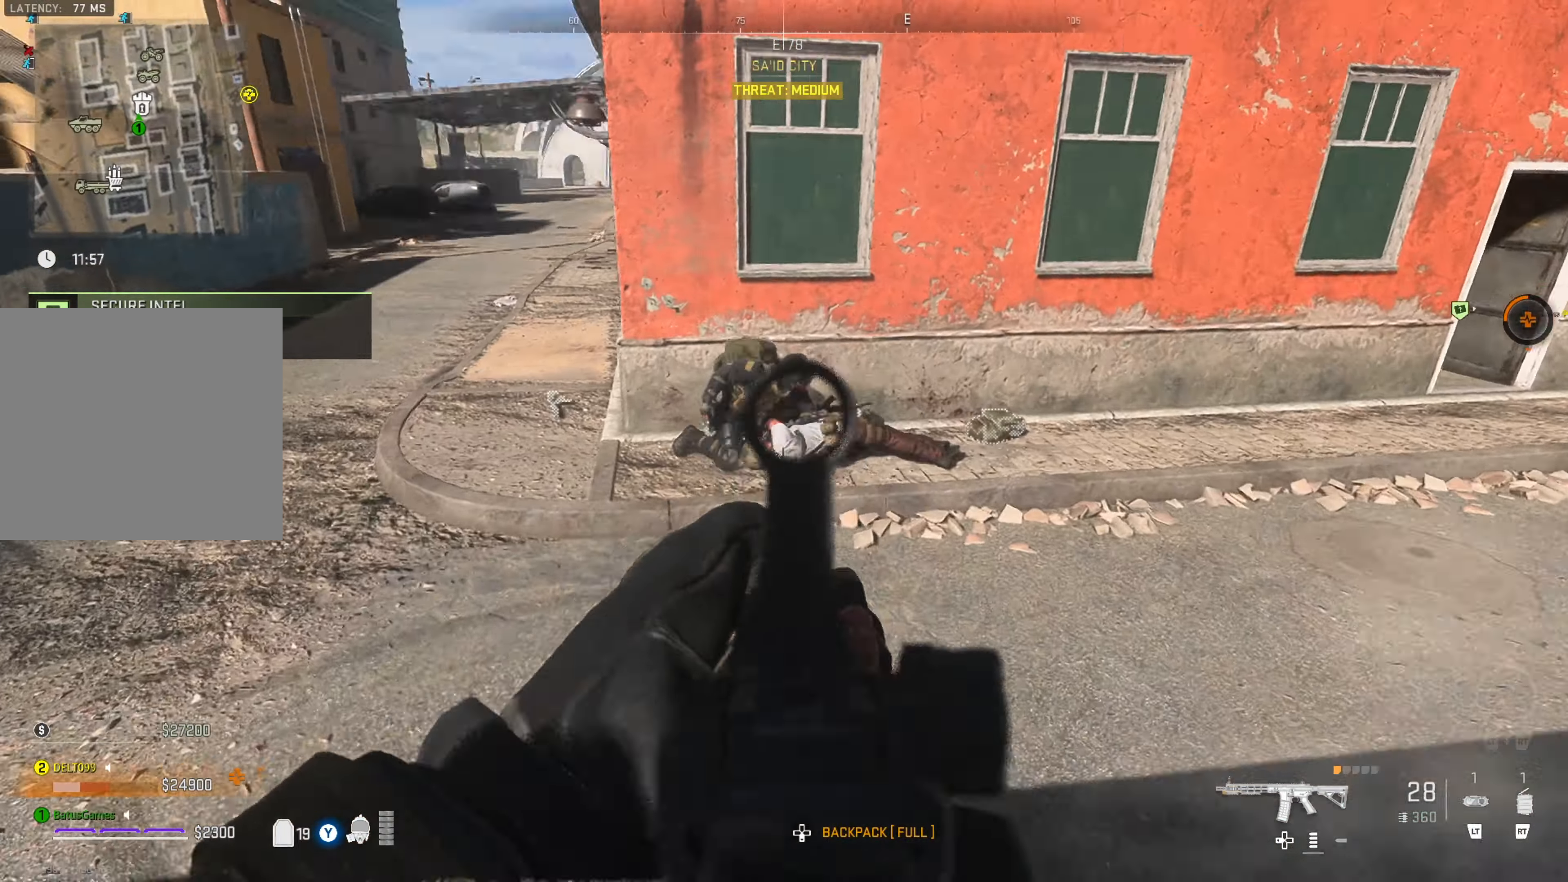
{"buttons": ["L1", "R1"], "left_stick": "up", "right_stick": "right", "events": [[400, "right_stick", "up-right"], [467, "right_stick", "right"]]}
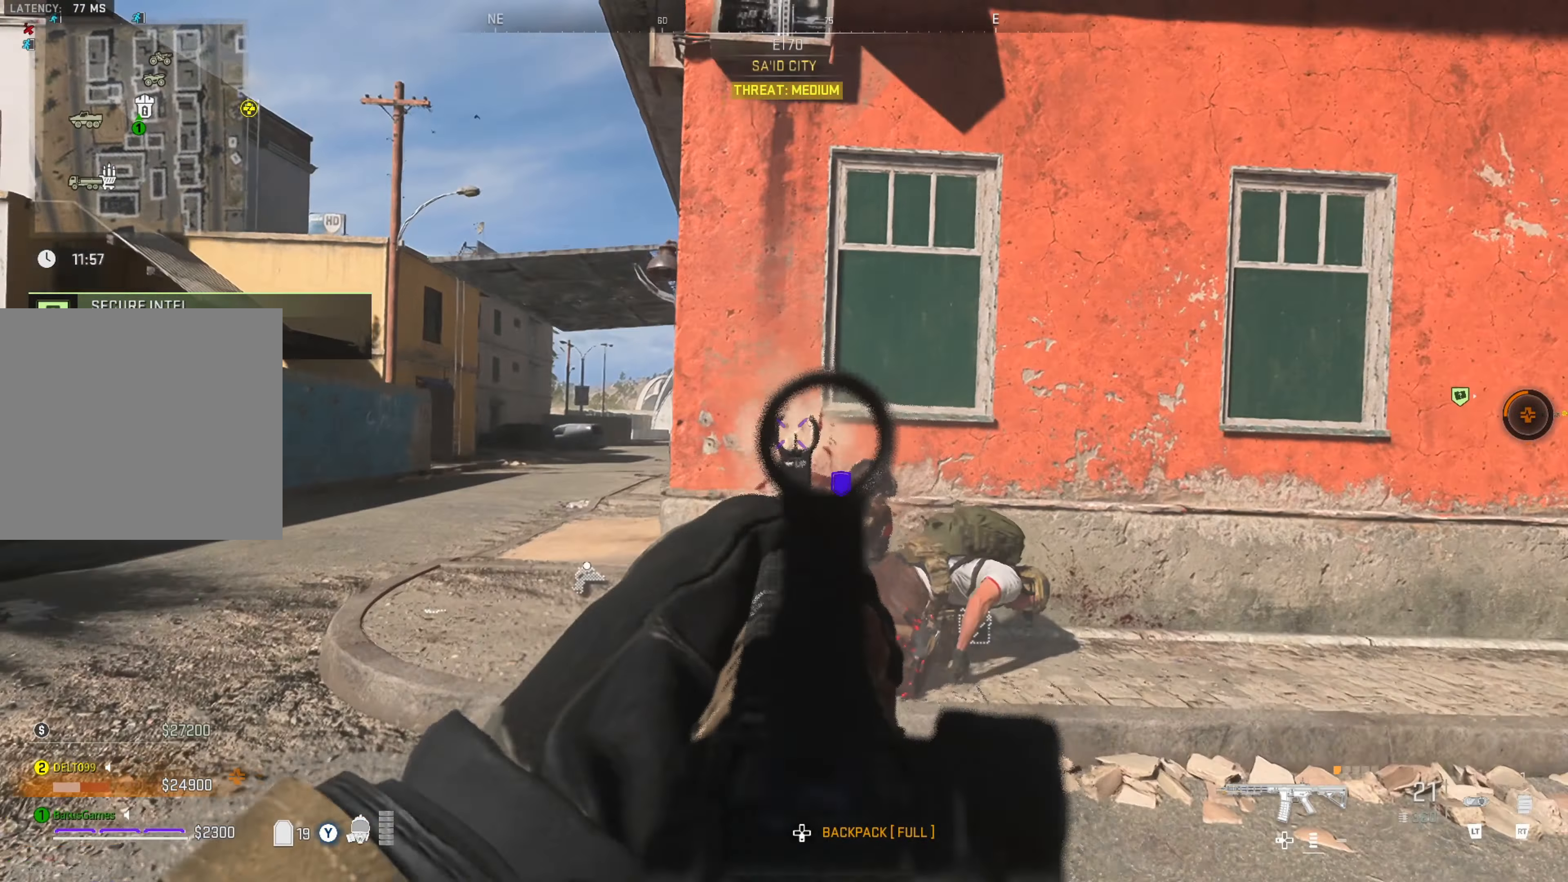
{"buttons": ["L1", "R1"], "left_stick": "up-left", "right_stick": "down", "events": [[33, "right_stick", "down-right"], [133, "left_stick", "up-left"], [250, "right_stick", "down"]]}
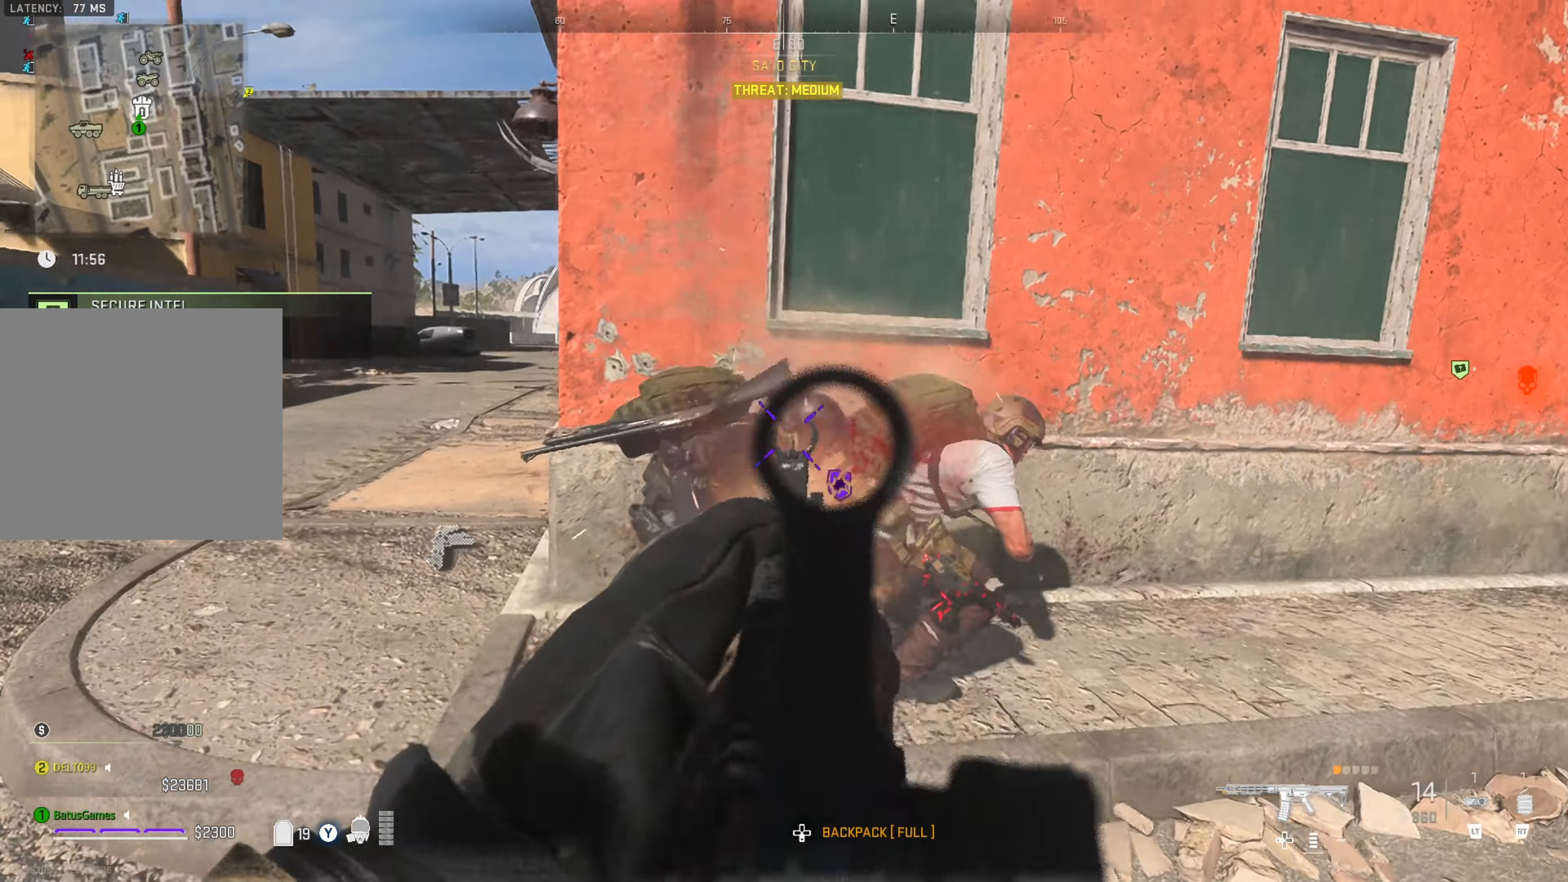
{"buttons": ["L1", "R1"], "left_stick": "center", "right_stick": "down", "events": [[83, "left_stick", "up-right"], [83, "right_stick", "right"], [183, "left_stick", "up-left"], [367, "right_stick", "down"], [450, "left_stick", "center"]]}
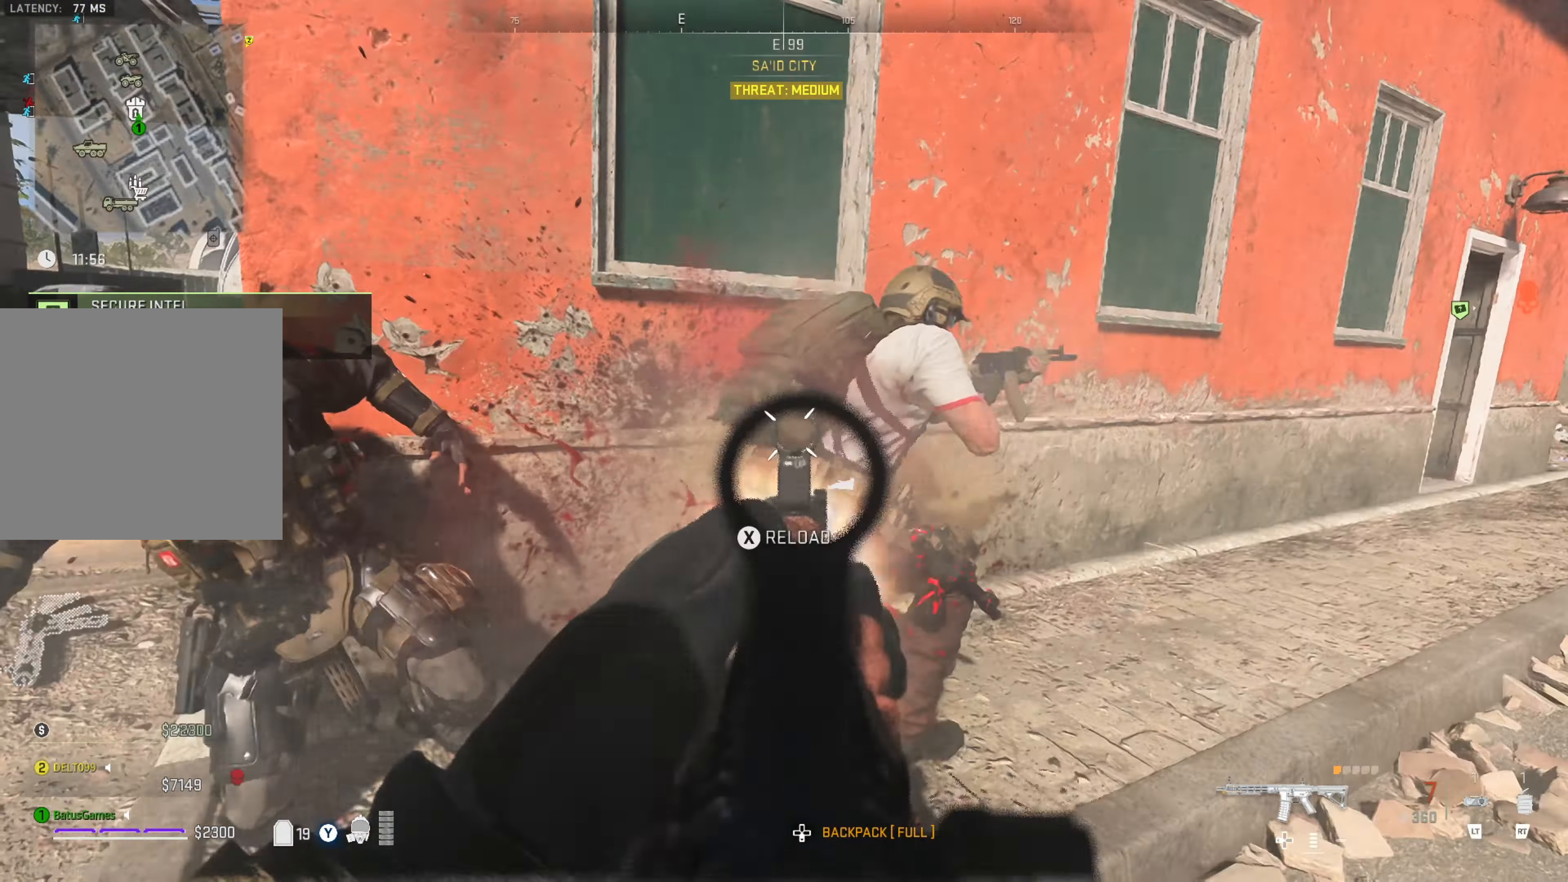
{"buttons": ["L1", "R1"], "left_stick": "down-right", "right_stick": "down-right", "events": [[17, "right_stick", "down-left"], [50, "left_stick", "down-left"], [183, "left_stick", "left"], [350, "left_stick", "down-right"], [350, "right_stick", "down"], [467, "right_stick", "down-right"]]}
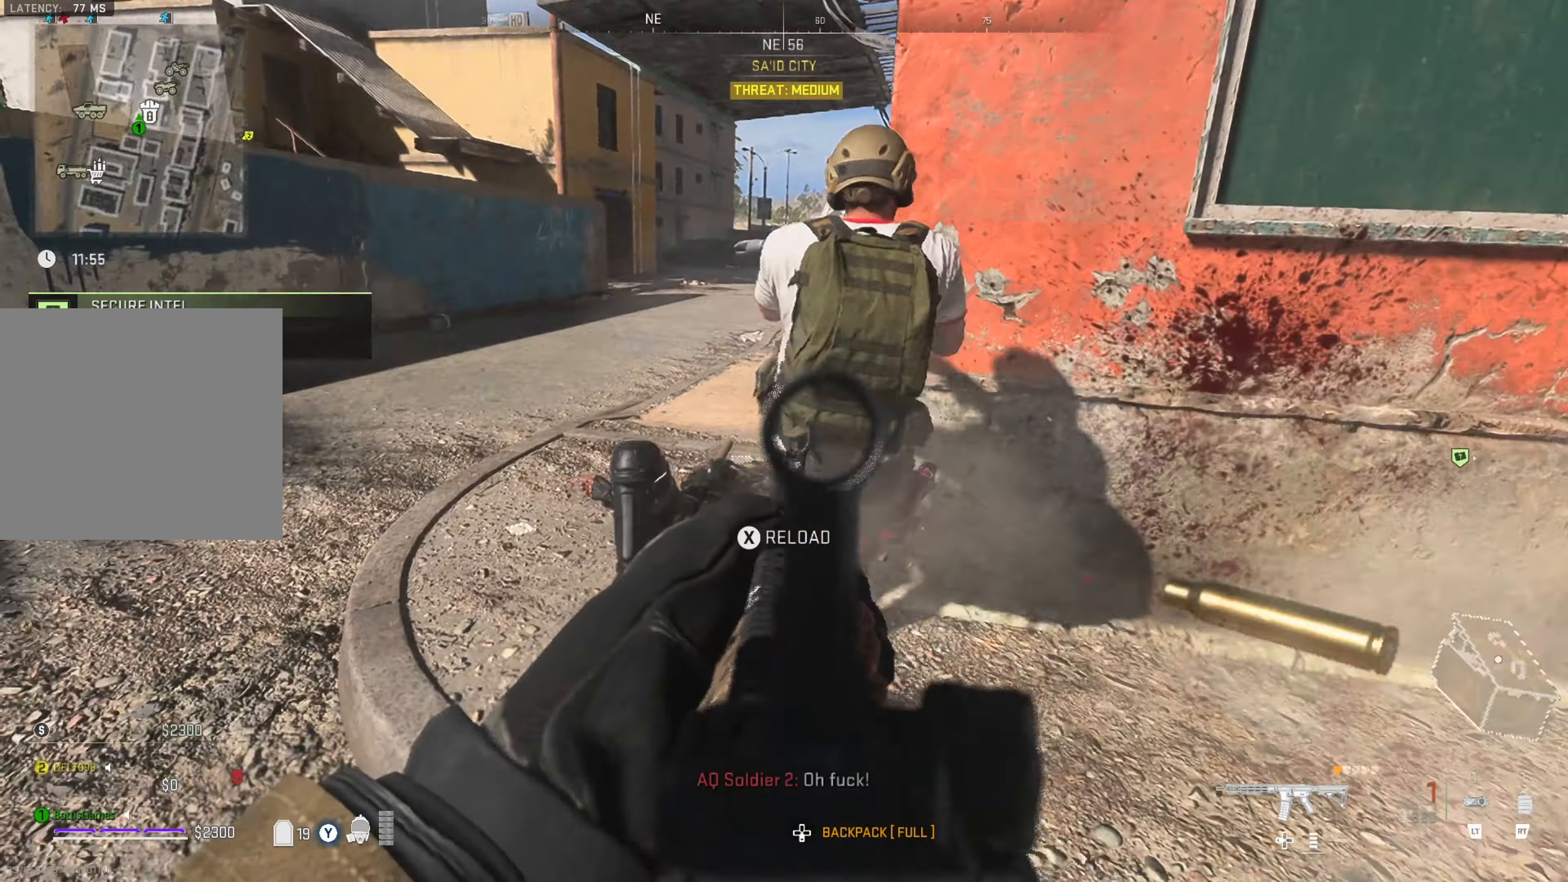
{"buttons": [], "left_stick": "center", "right_stick": "center", "events": [[100, "left_stick", "center"], [150, "left_stick", "up-left"], [150, "right_stick", "up-right"], [233, "right_stick", "left"], [450, "left_stick", "center"], [450, "right_stick", "center"], [467, "R1", "up"], [500, "L1", "up"]]}
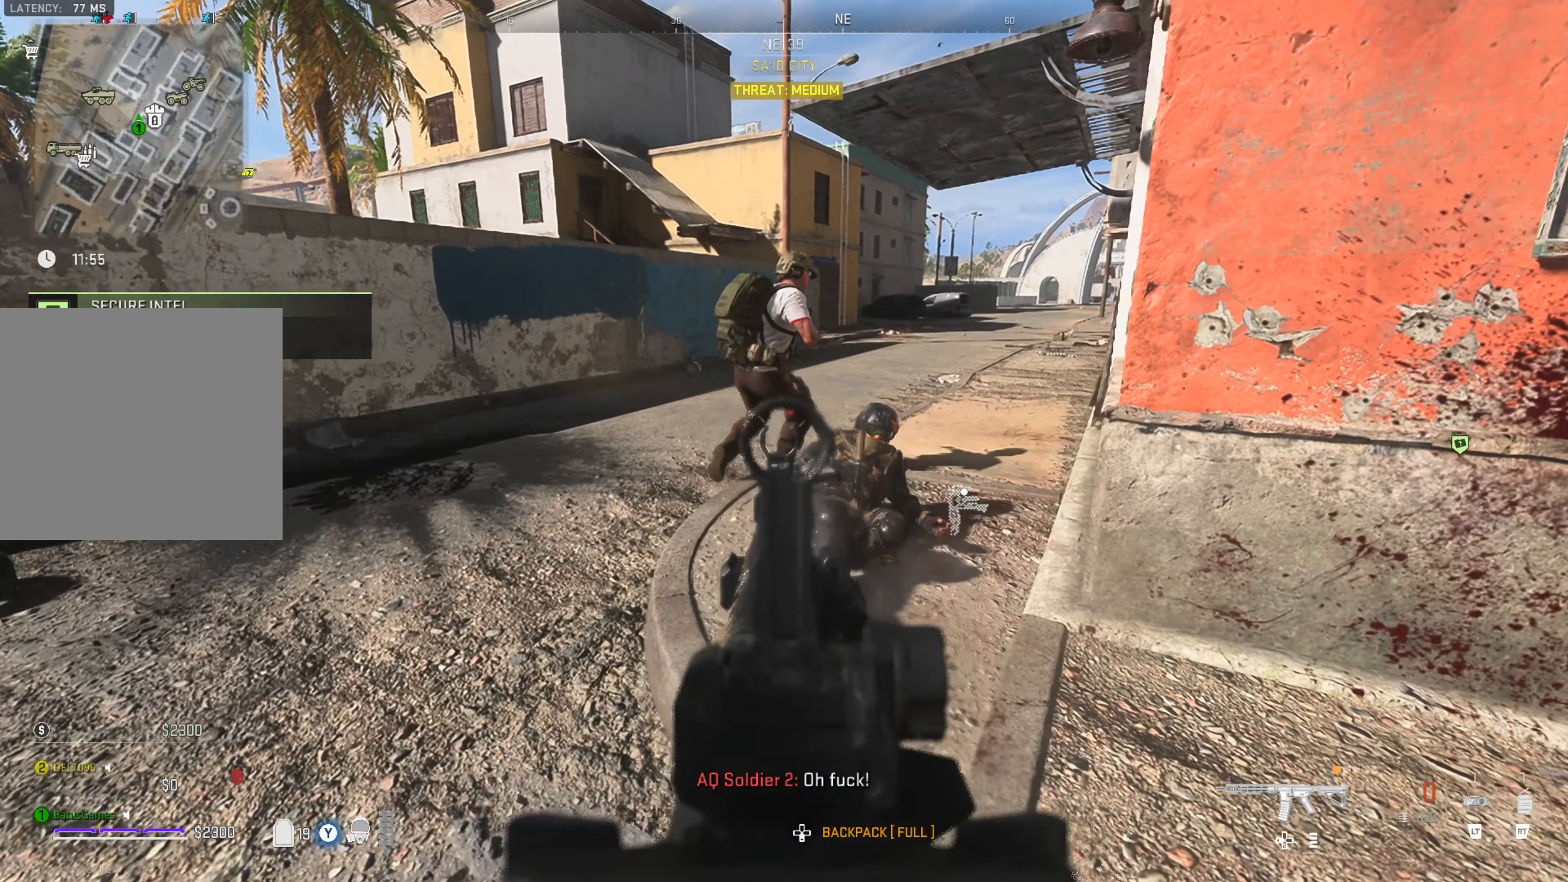
{"buttons": [], "left_stick": "up-right", "right_stick": "center", "events": [[133, "left_stick", "up-right"]]}
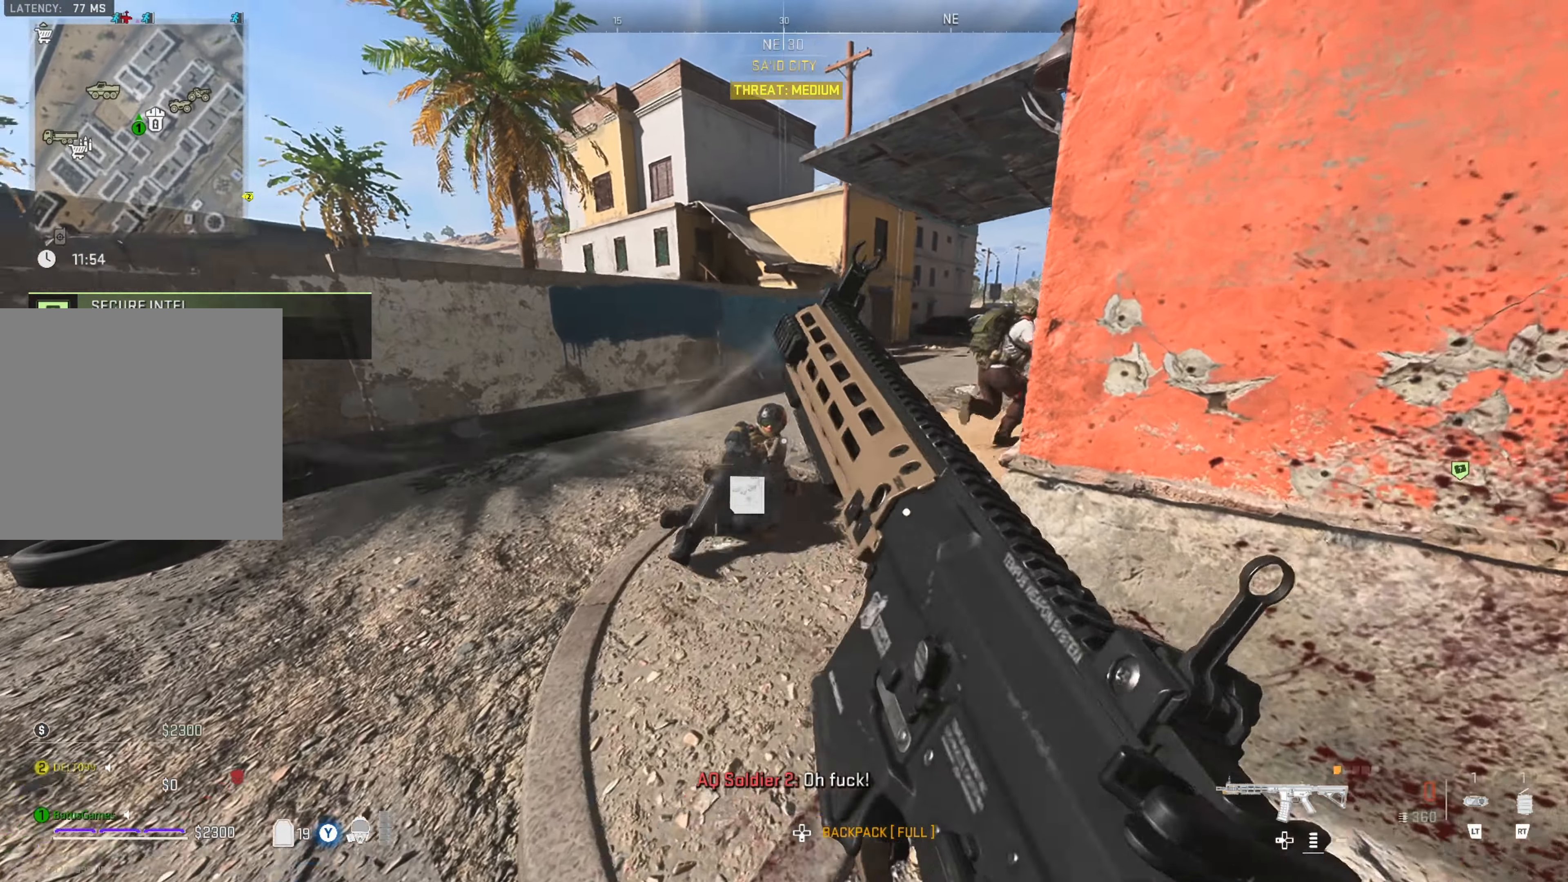
{"buttons": [], "left_stick": "left", "right_stick": "center", "events": [[167, "left_stick", "down-right"], [283, "left_stick", "center"], [500, "left_stick", "left"]]}